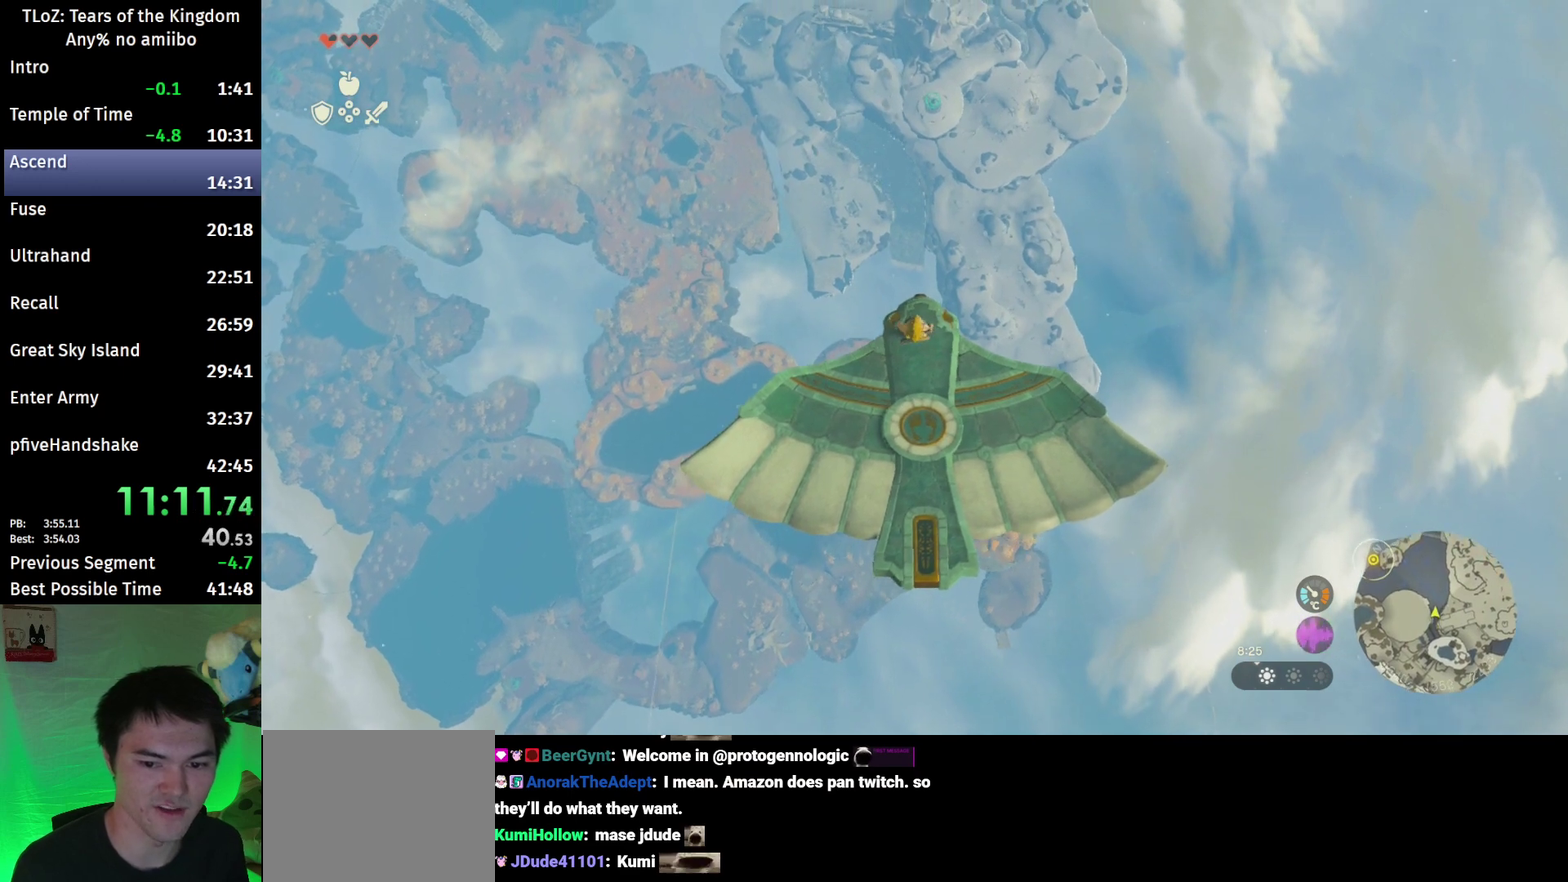
Gameplay with a controller (Nintendo layout); each line is a JSON object with the inputs held at the frame after it. This overlay highlights the sticks when they move; stick clicks (L3 R3) are not distinguishable. Not read: L3 R3.
{"buttons": [], "left_stick": "center", "right_stick": "center"}
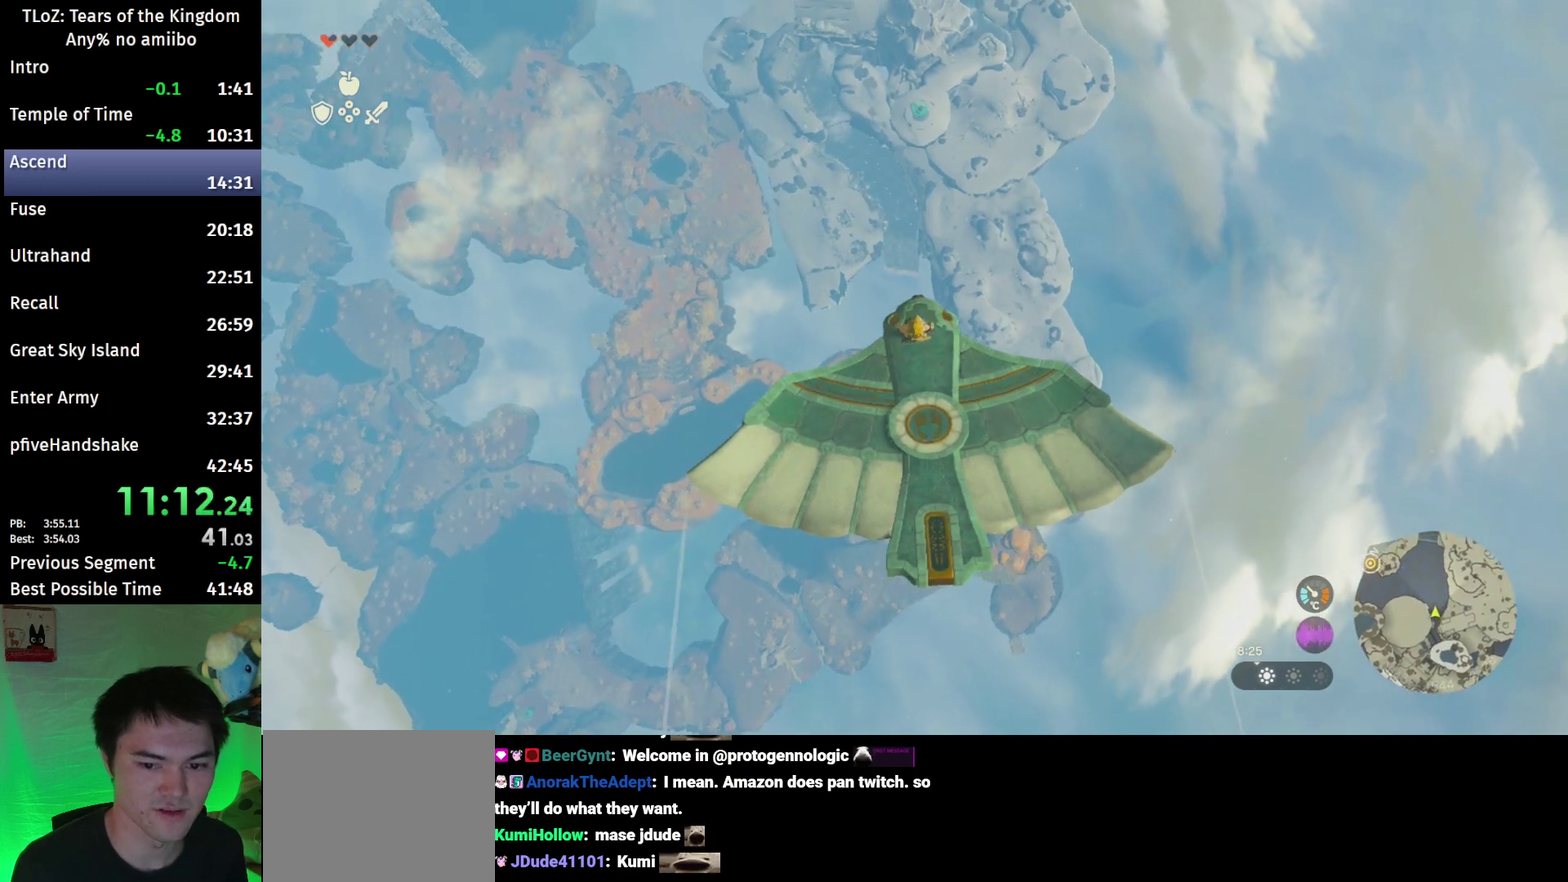
{"buttons": [], "left_stick": "center", "right_stick": "center"}
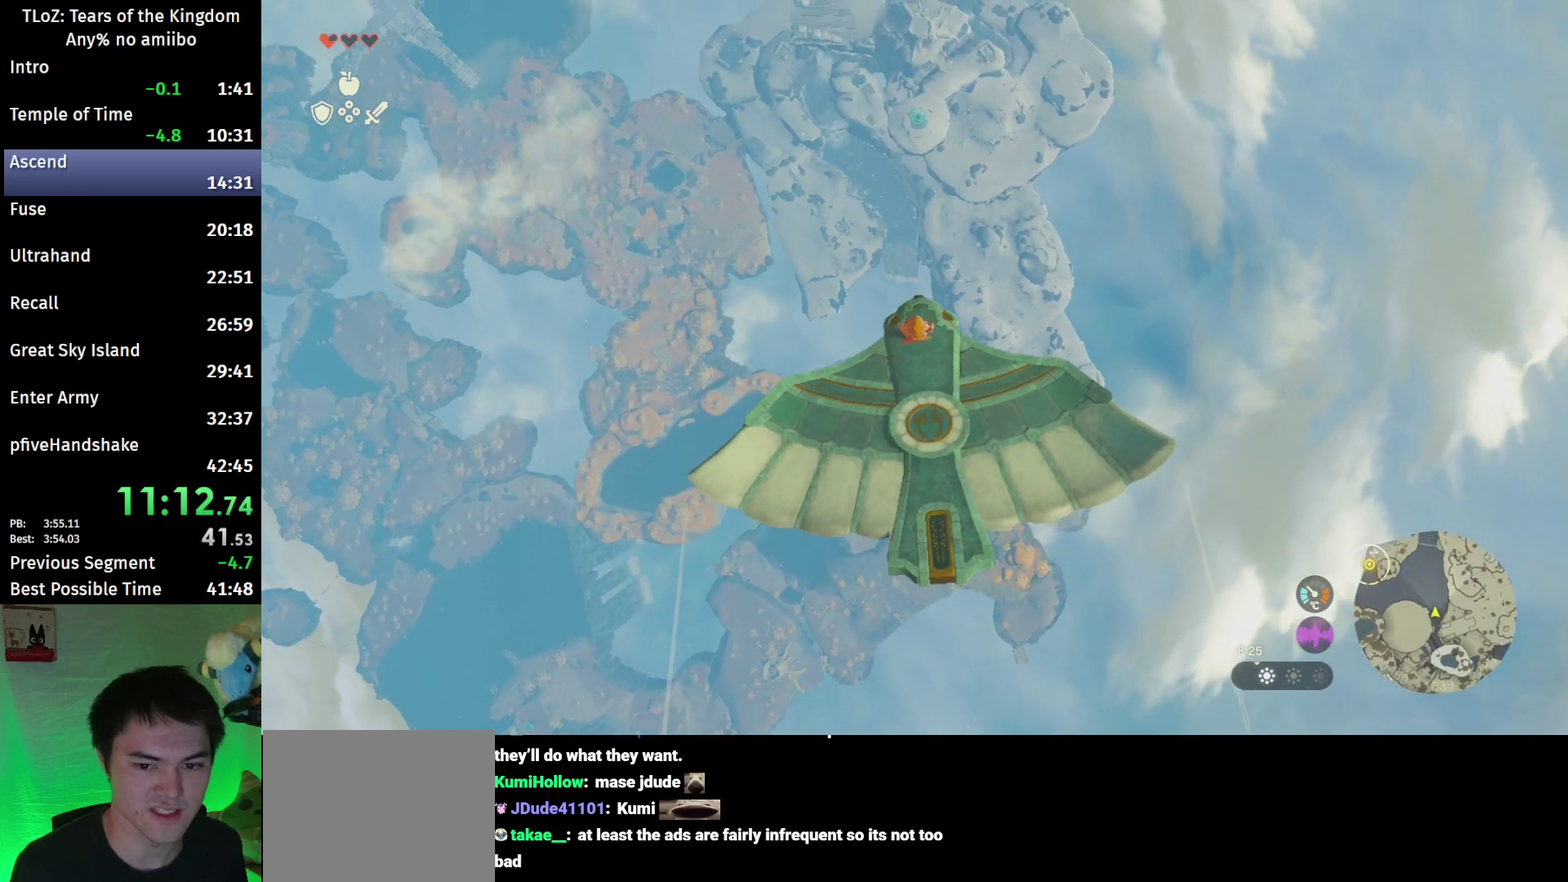
{"buttons": [], "left_stick": "center", "right_stick": "center"}
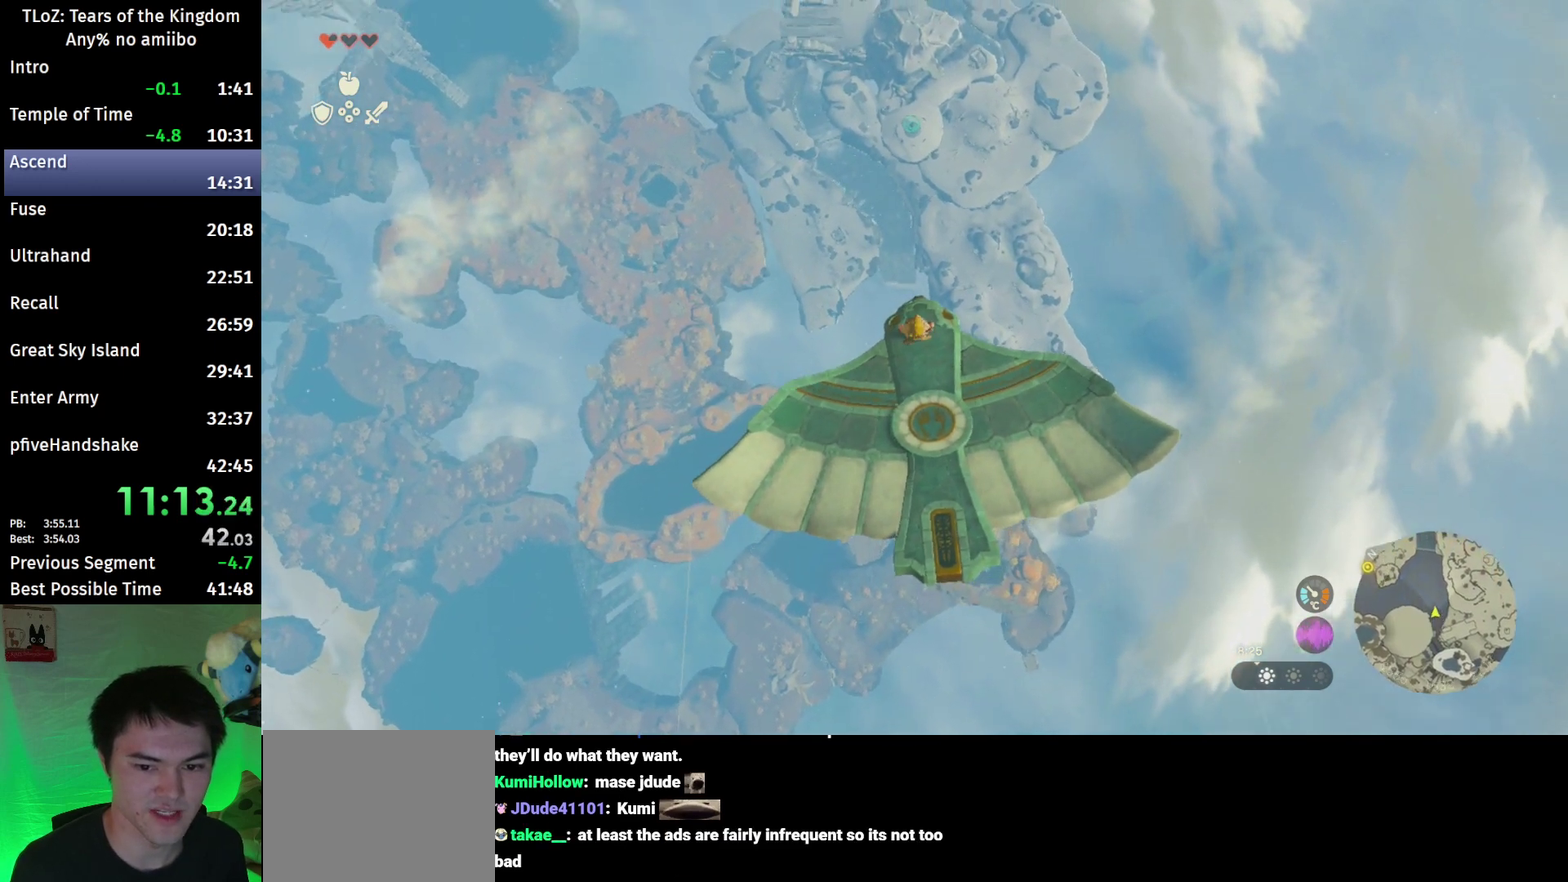
{"buttons": [], "left_stick": "center", "right_stick": "center"}
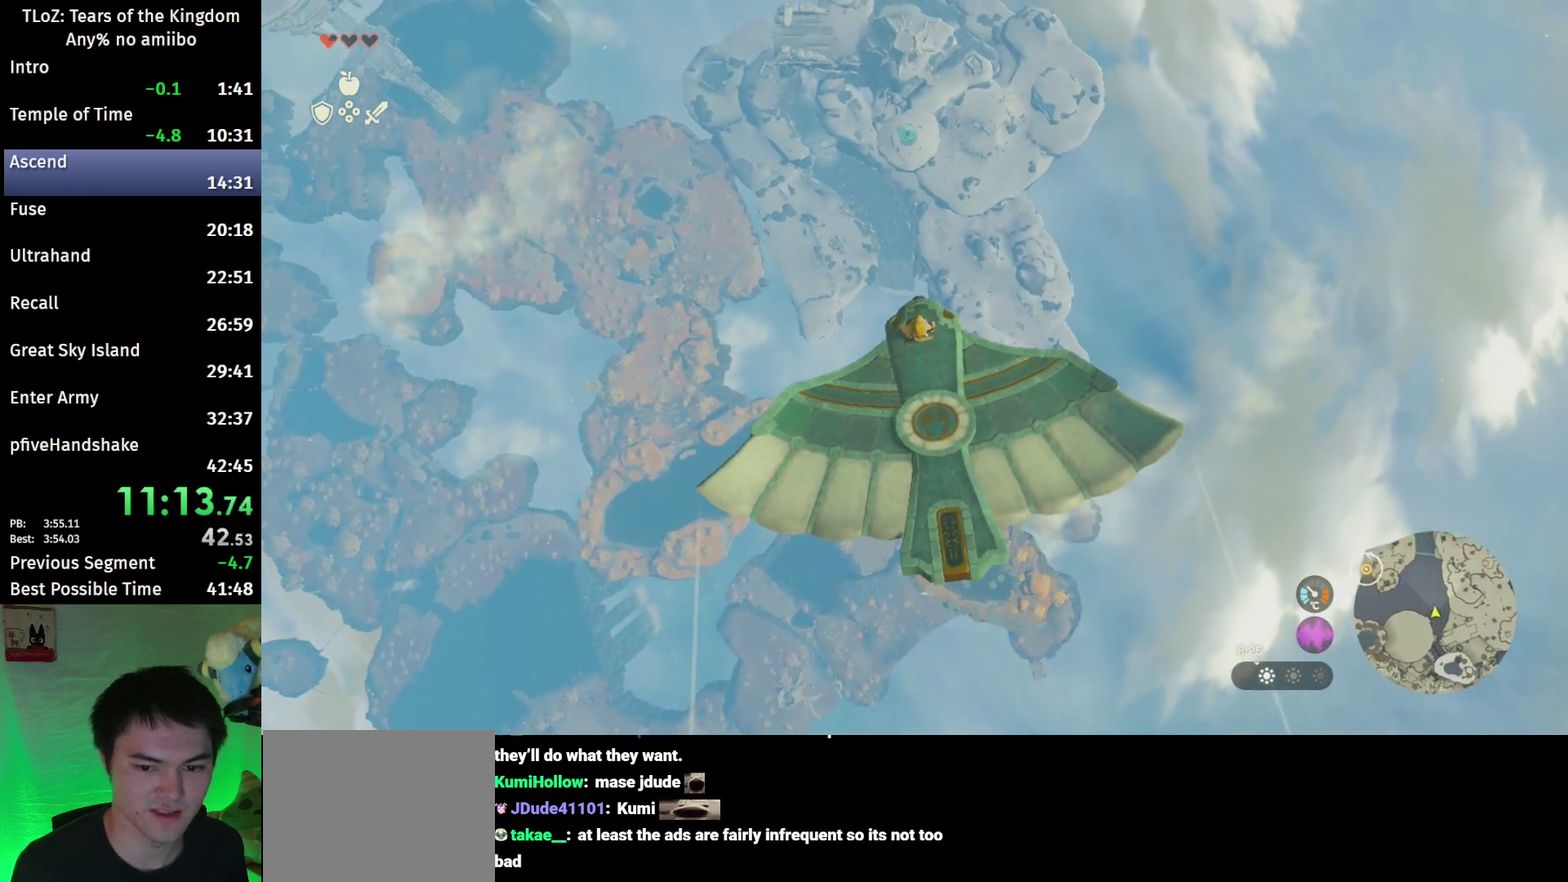
{"buttons": ["B"], "left_stick": "center", "right_stick": "center"}
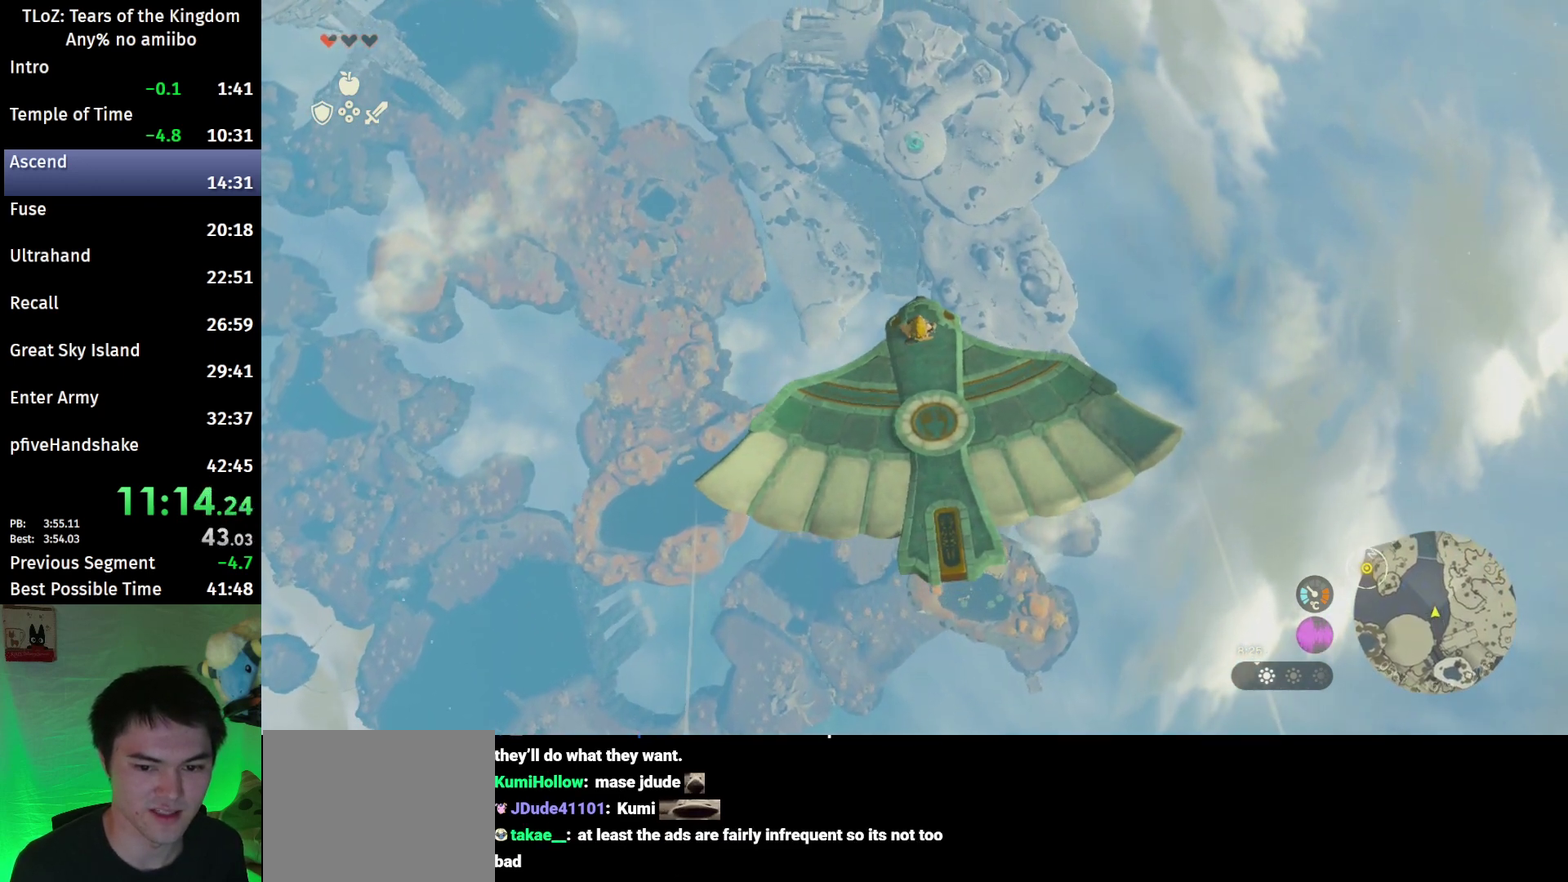
{"buttons": ["B"], "left_stick": "center", "right_stick": "center"}
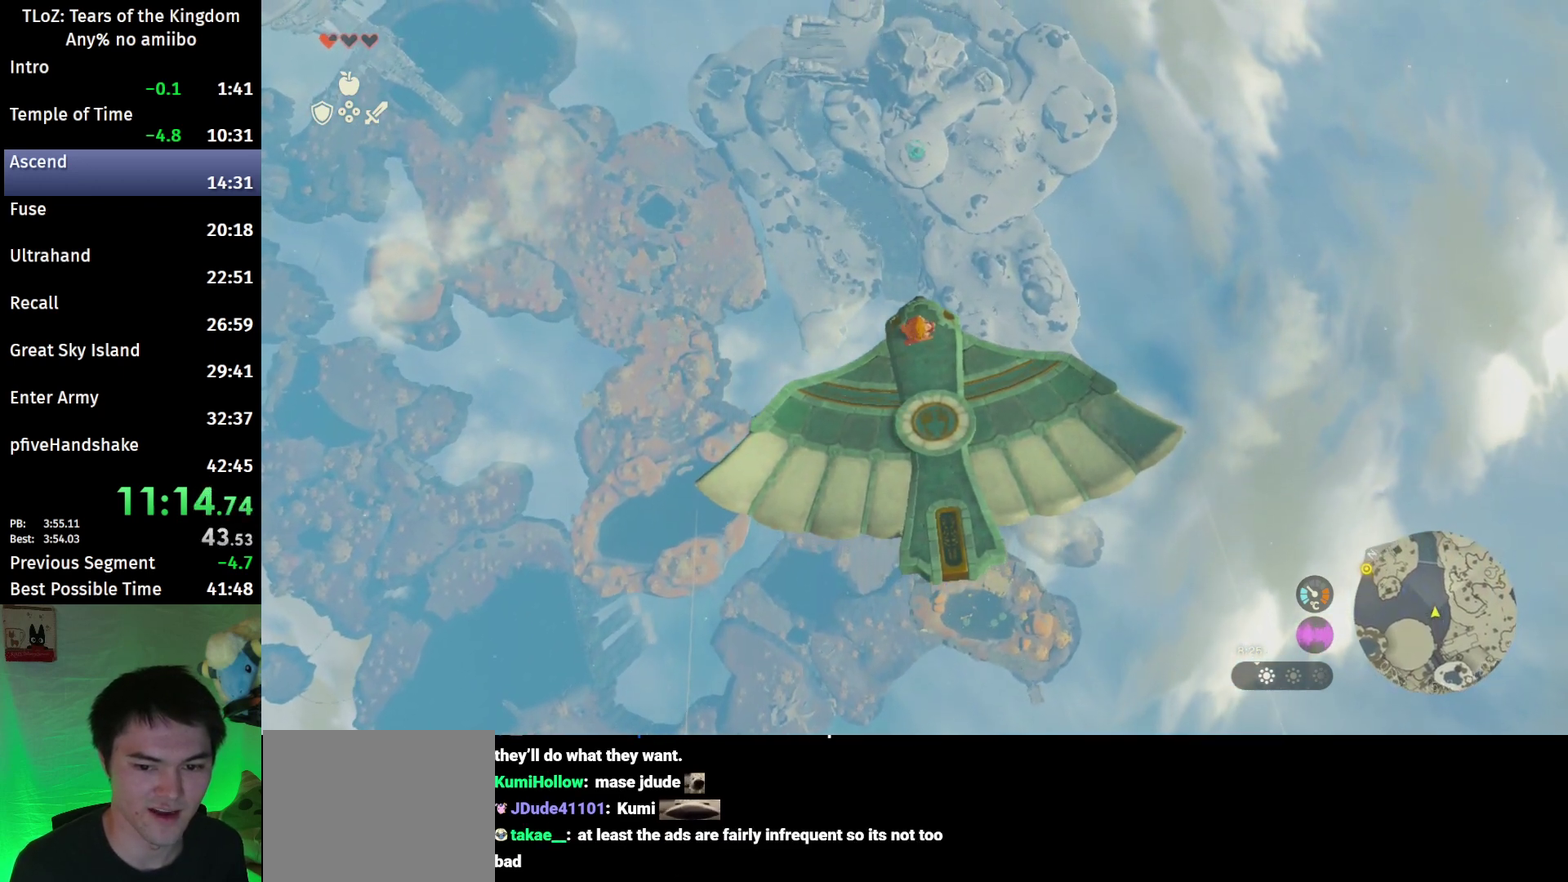
{"buttons": ["B"], "left_stick": "up", "right_stick": "center"}
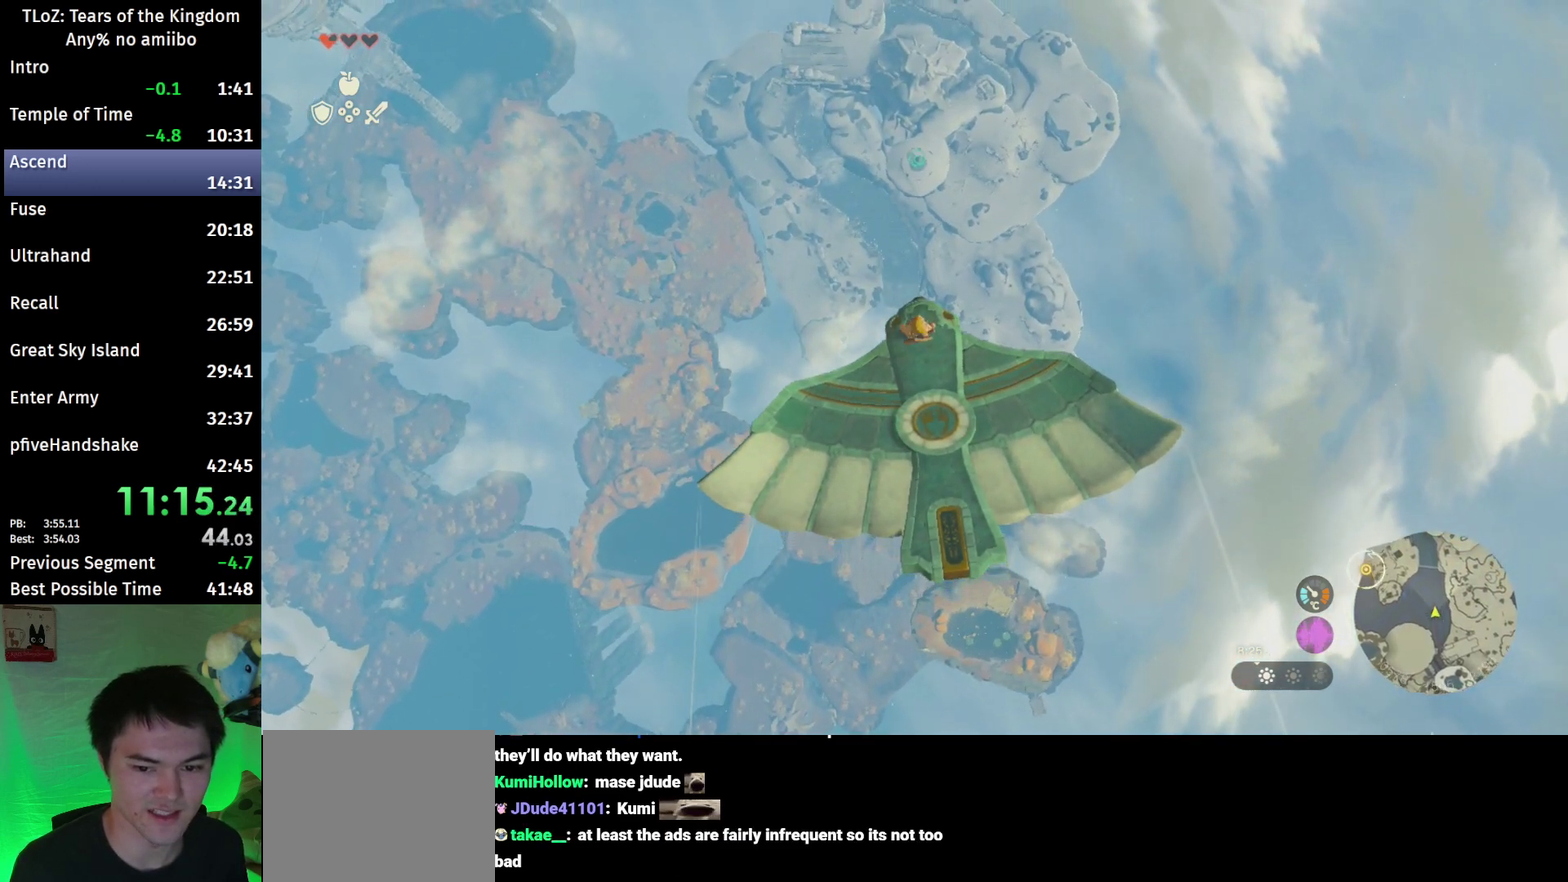
{"buttons": ["L2"], "left_stick": "up", "right_stick": "center"}
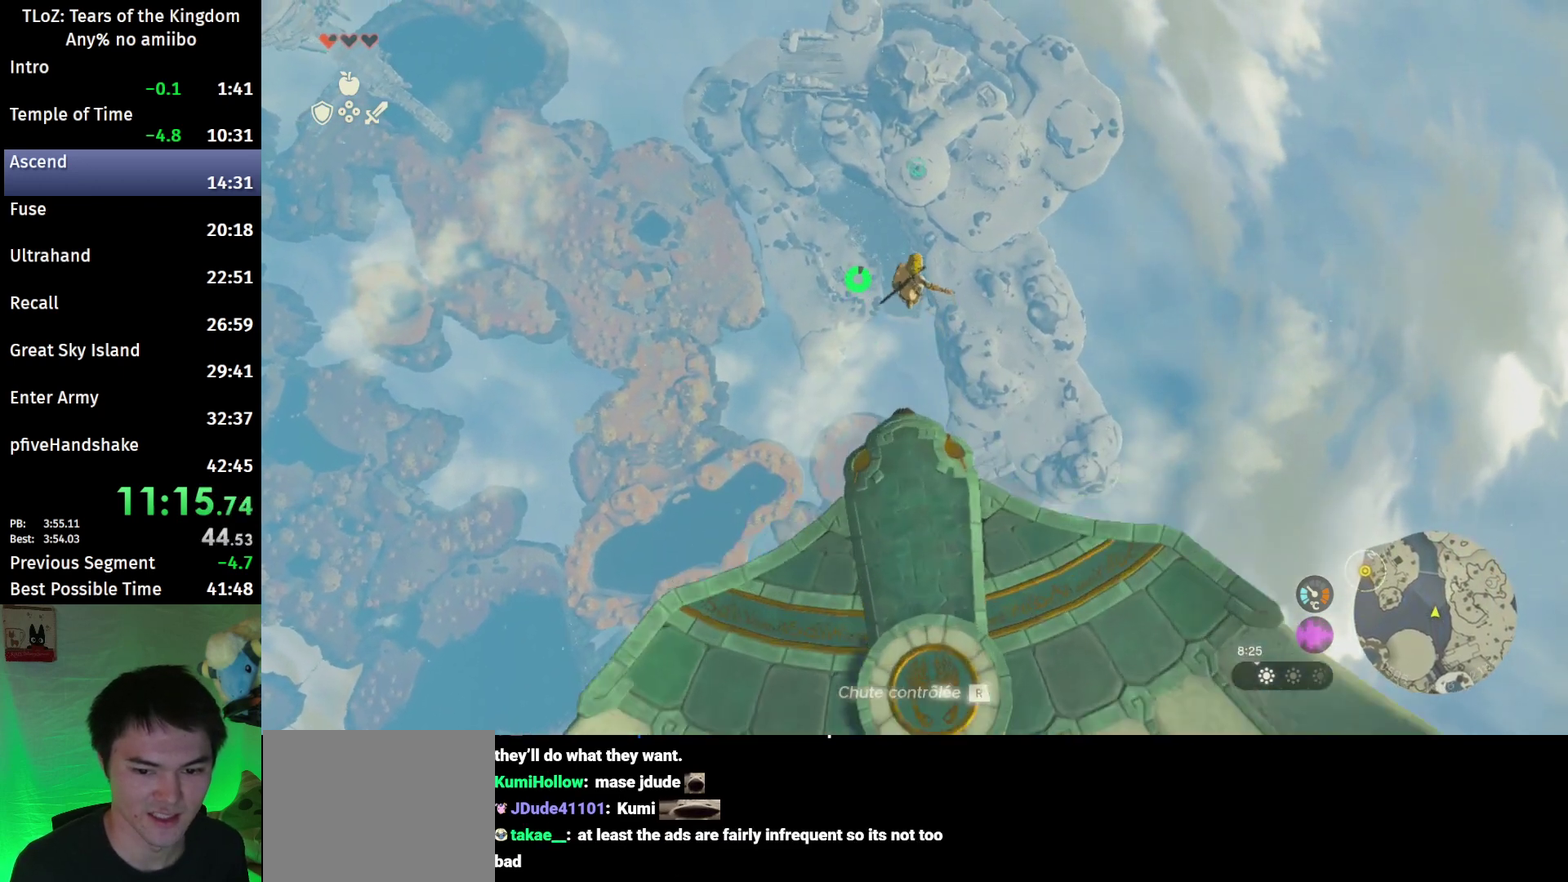
{"buttons": ["L2"], "left_stick": "up", "right_stick": "center"}
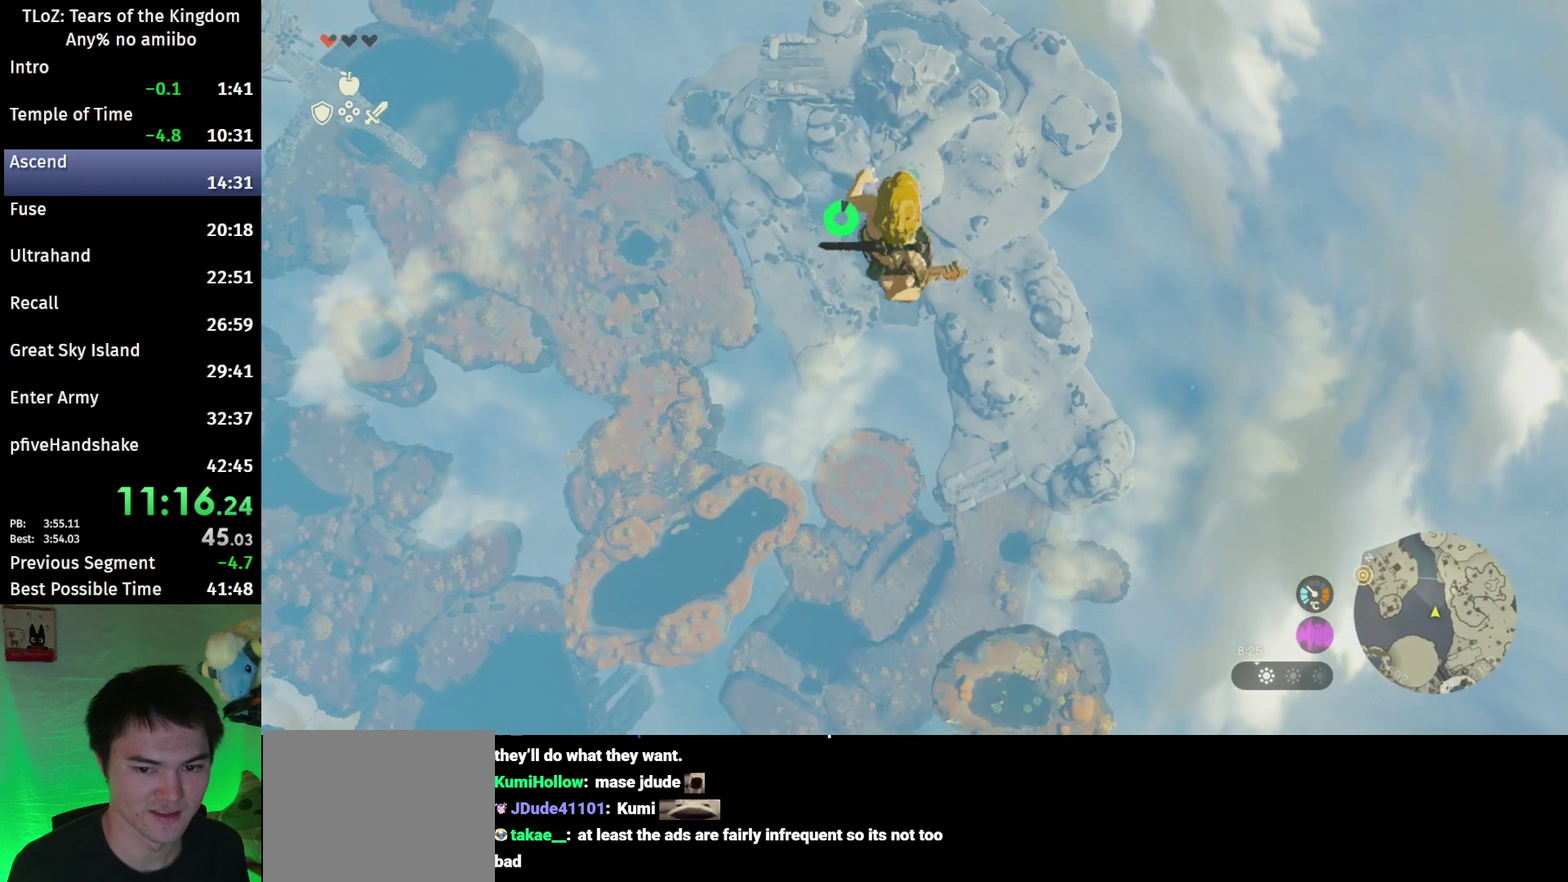
{"buttons": ["L2"], "left_stick": "up", "right_stick": "center"}
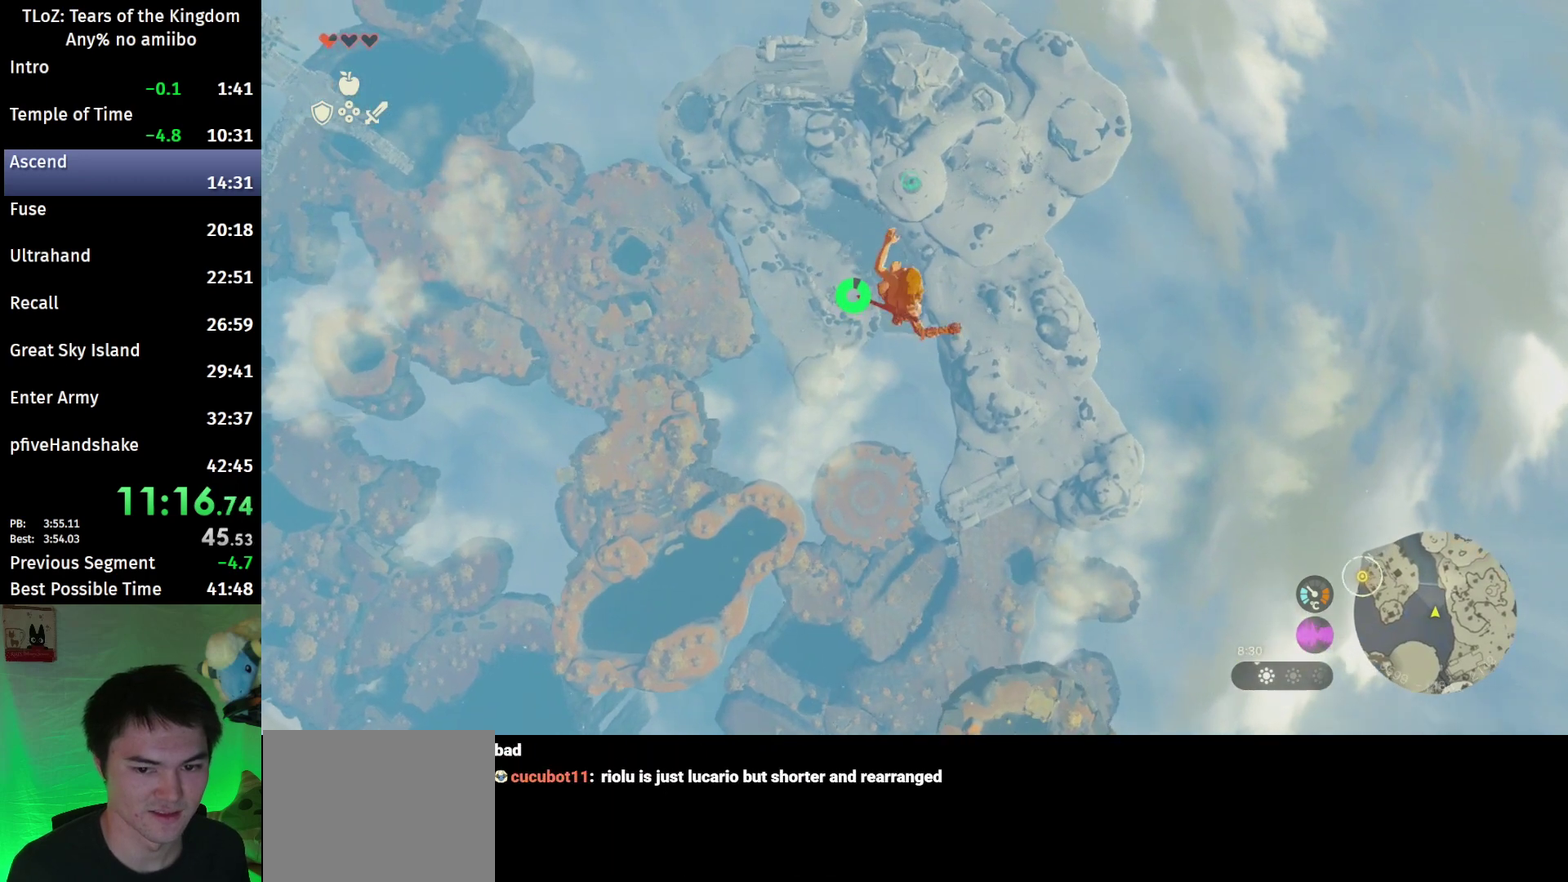
{"buttons": ["L2"], "left_stick": "up", "right_stick": "center"}
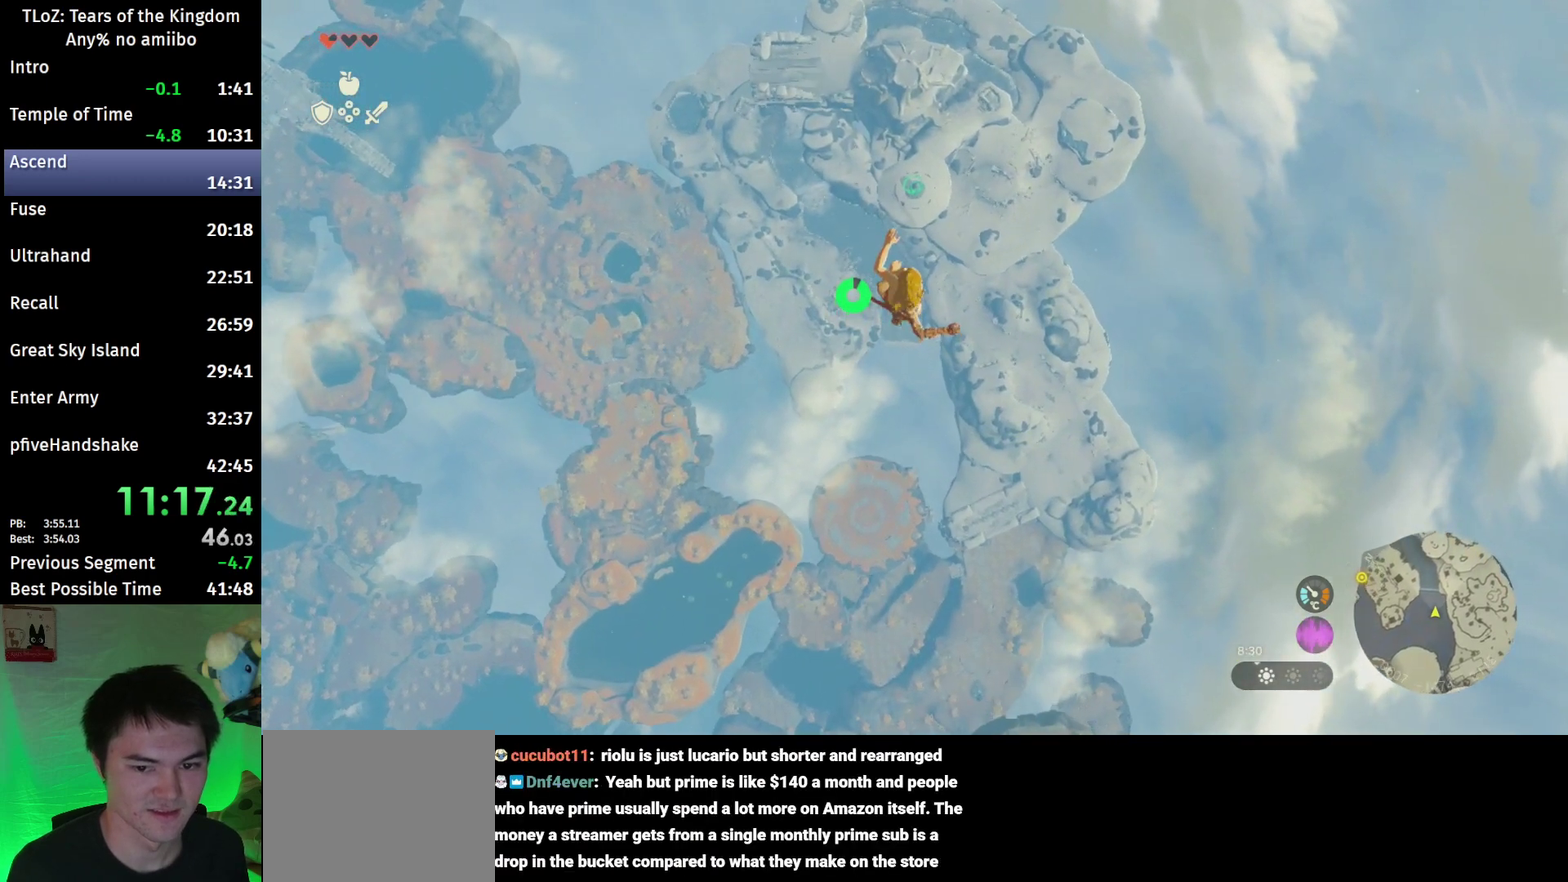
{"buttons": [], "left_stick": "up", "right_stick": "center"}
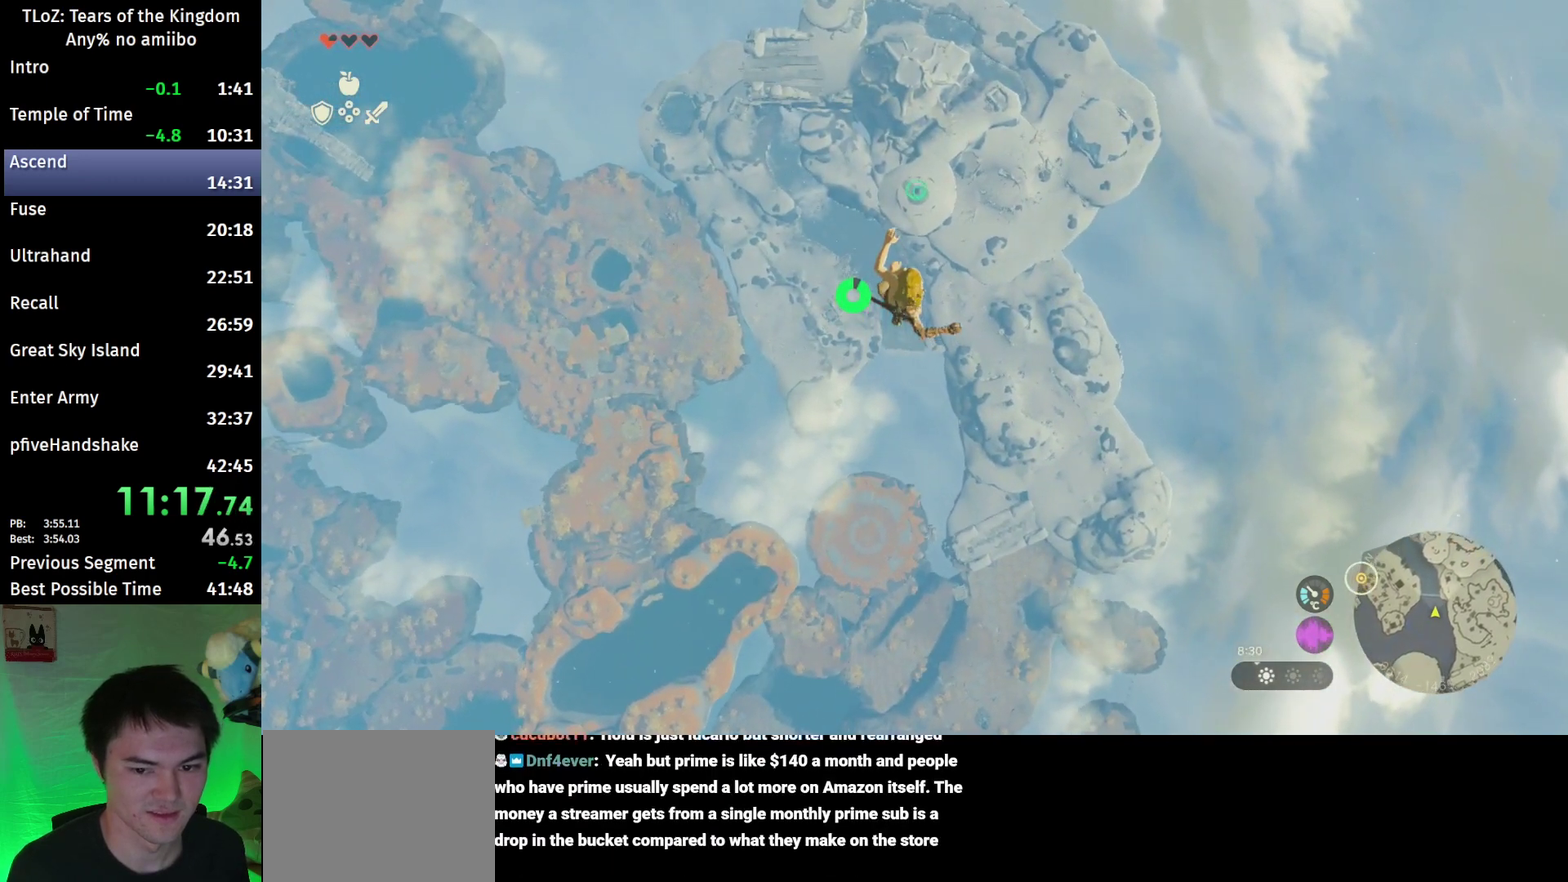
{"buttons": ["L2"], "left_stick": "up", "right_stick": "right"}
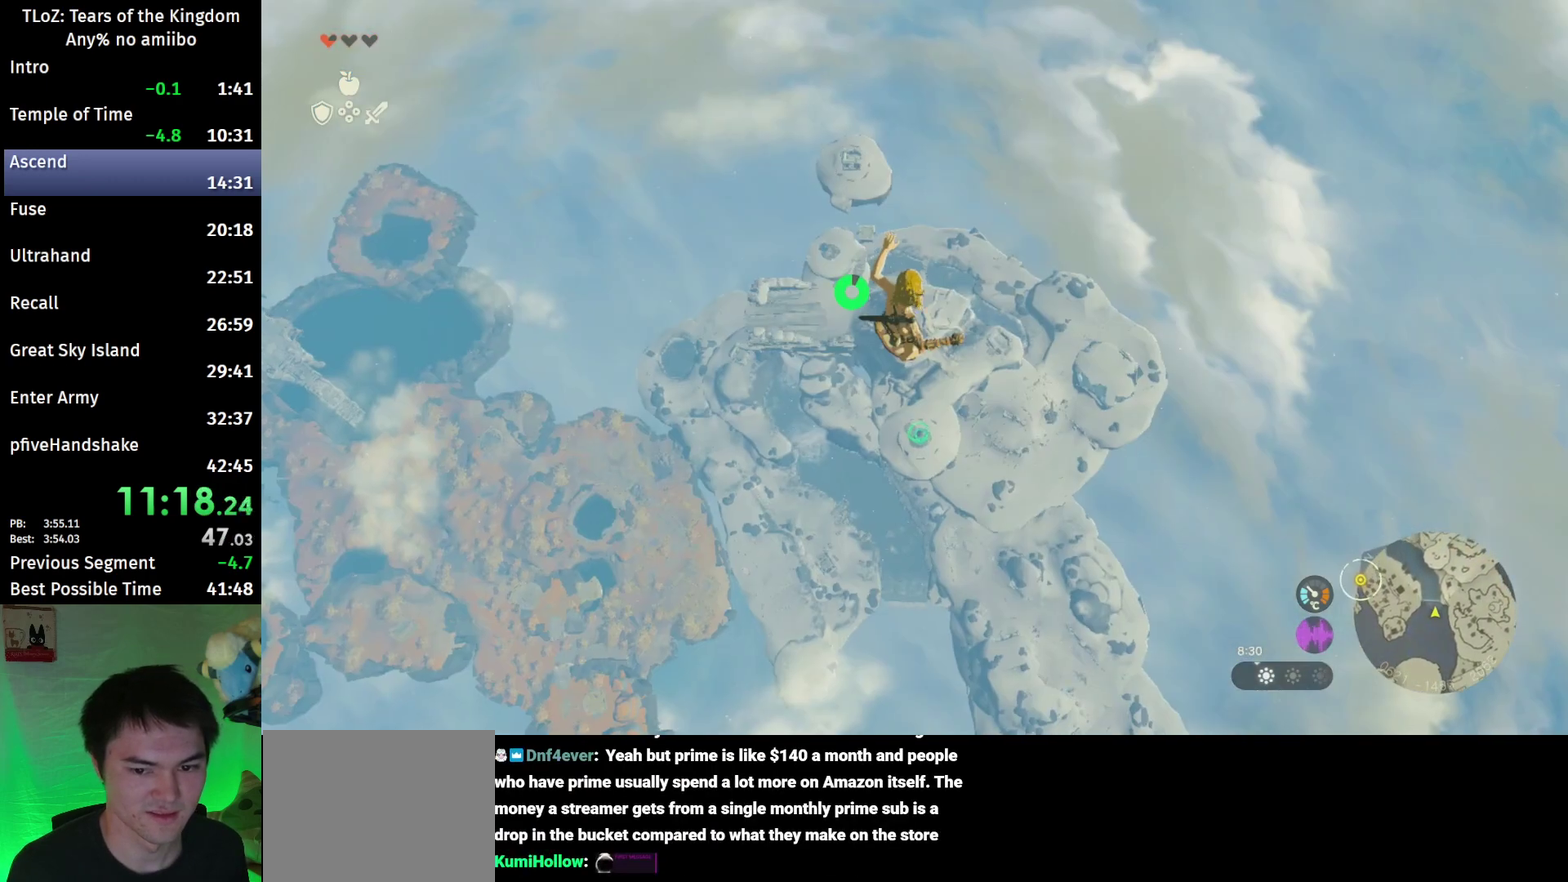
{"buttons": ["L2"], "left_stick": "up-left", "right_stick": "down-right"}
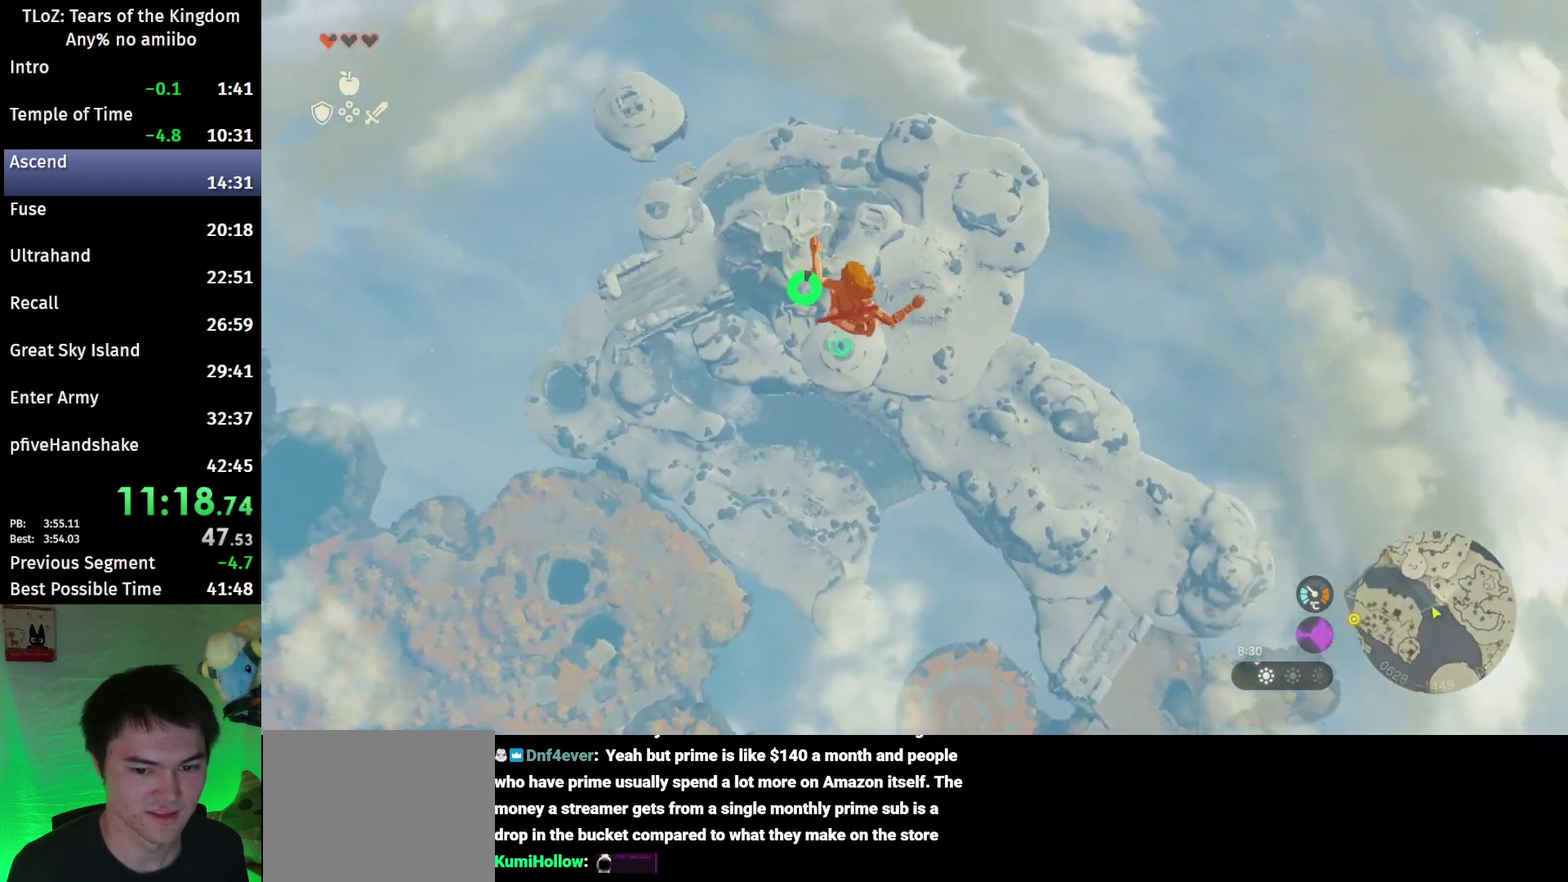
{"buttons": ["L2"], "left_stick": "left", "right_stick": "right"}
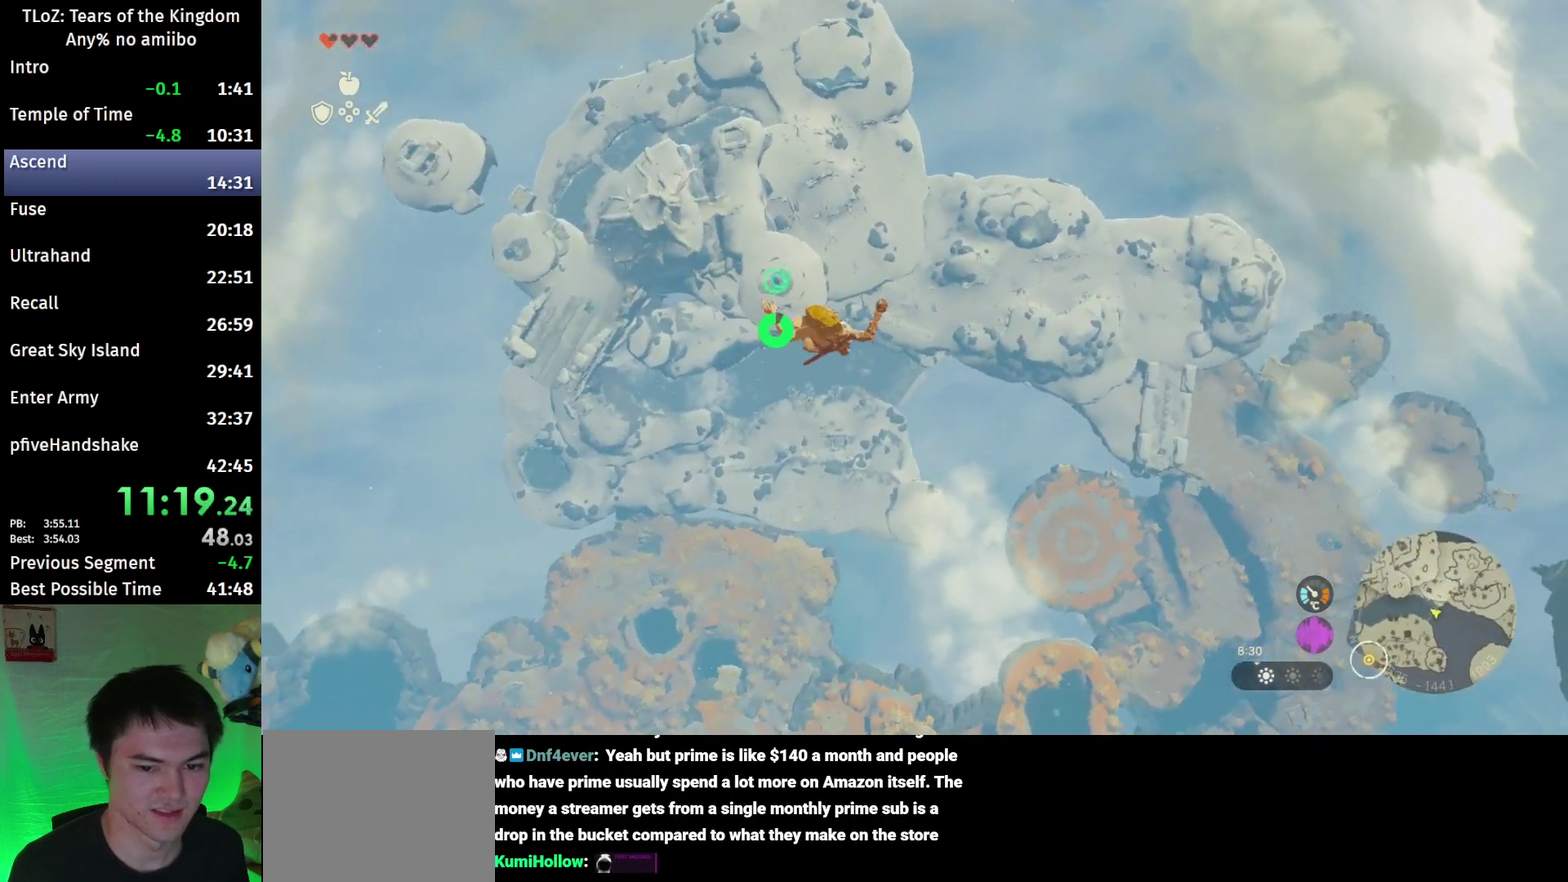
{"buttons": ["L2"], "left_stick": "left", "right_stick": "right"}
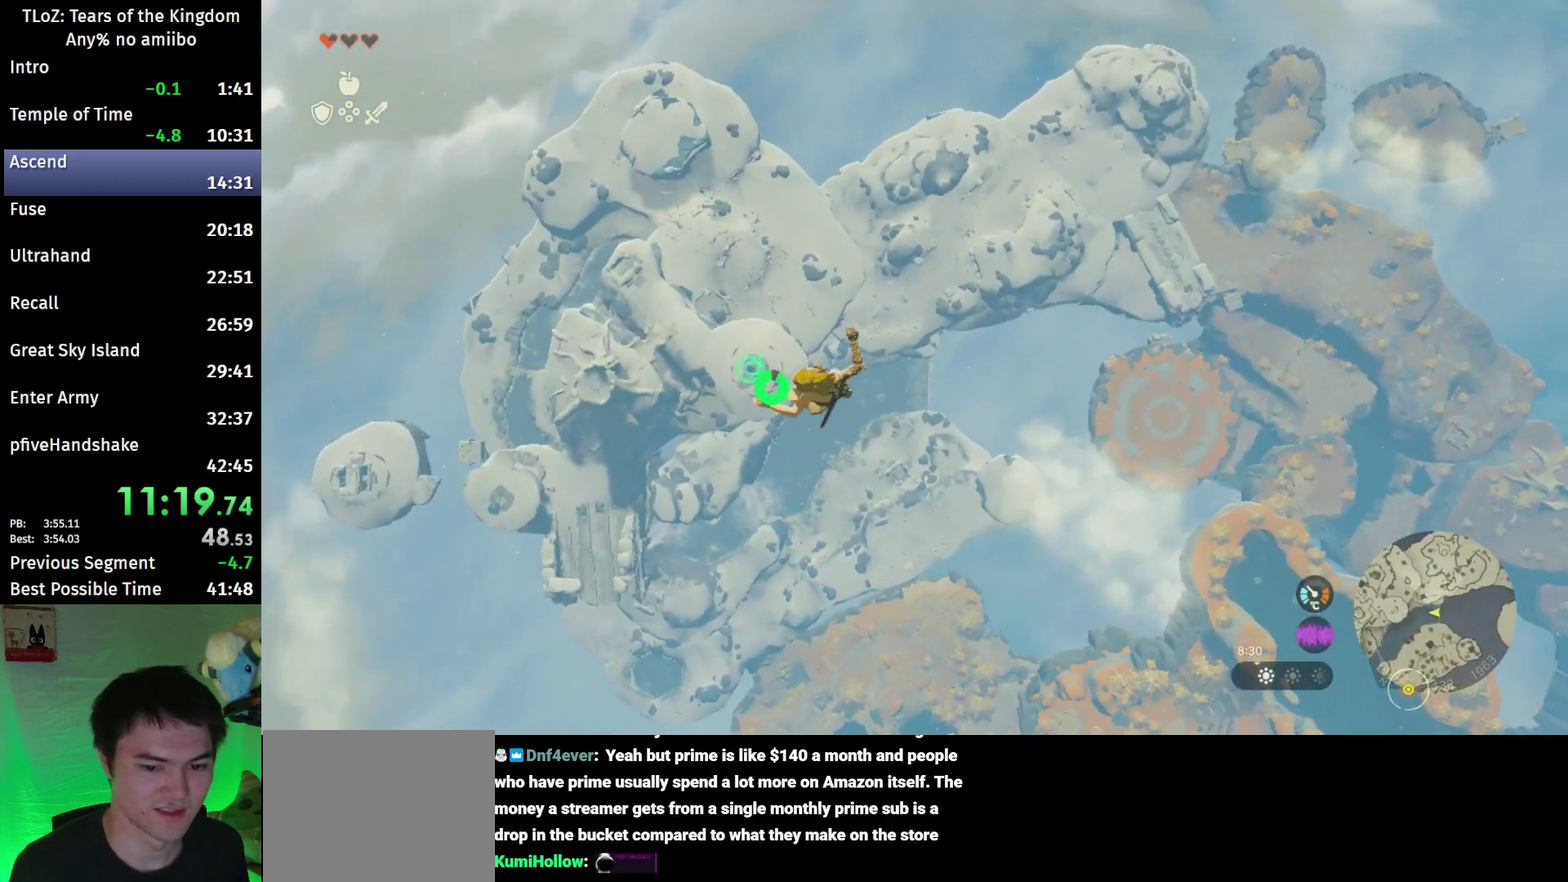
{"buttons": ["L2"], "left_stick": "left", "right_stick": "right"}
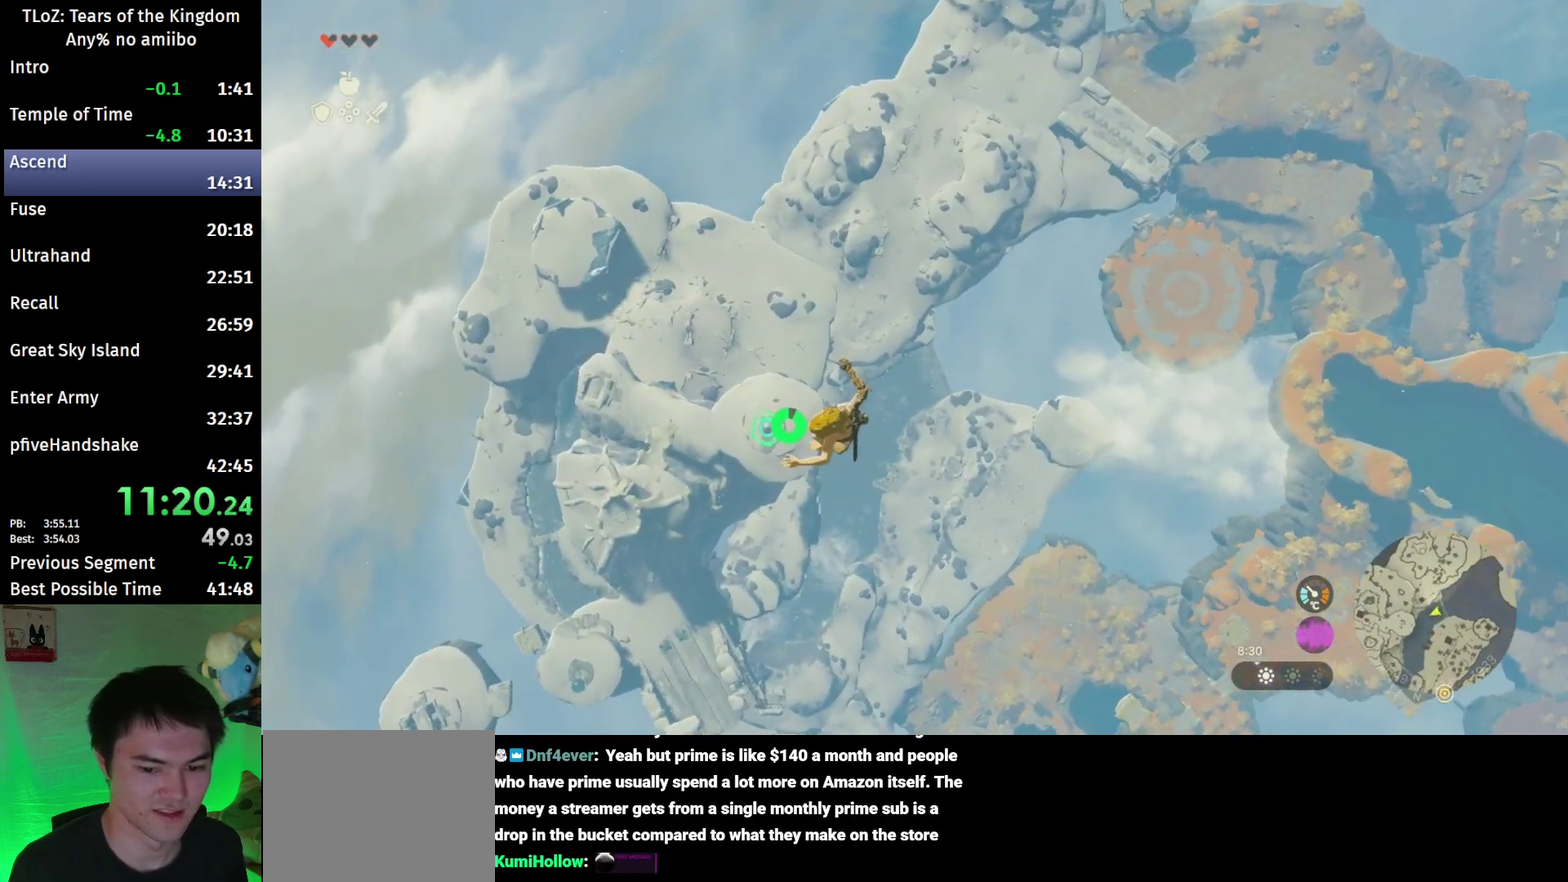
{"buttons": ["L2"], "left_stick": "left", "right_stick": "right"}
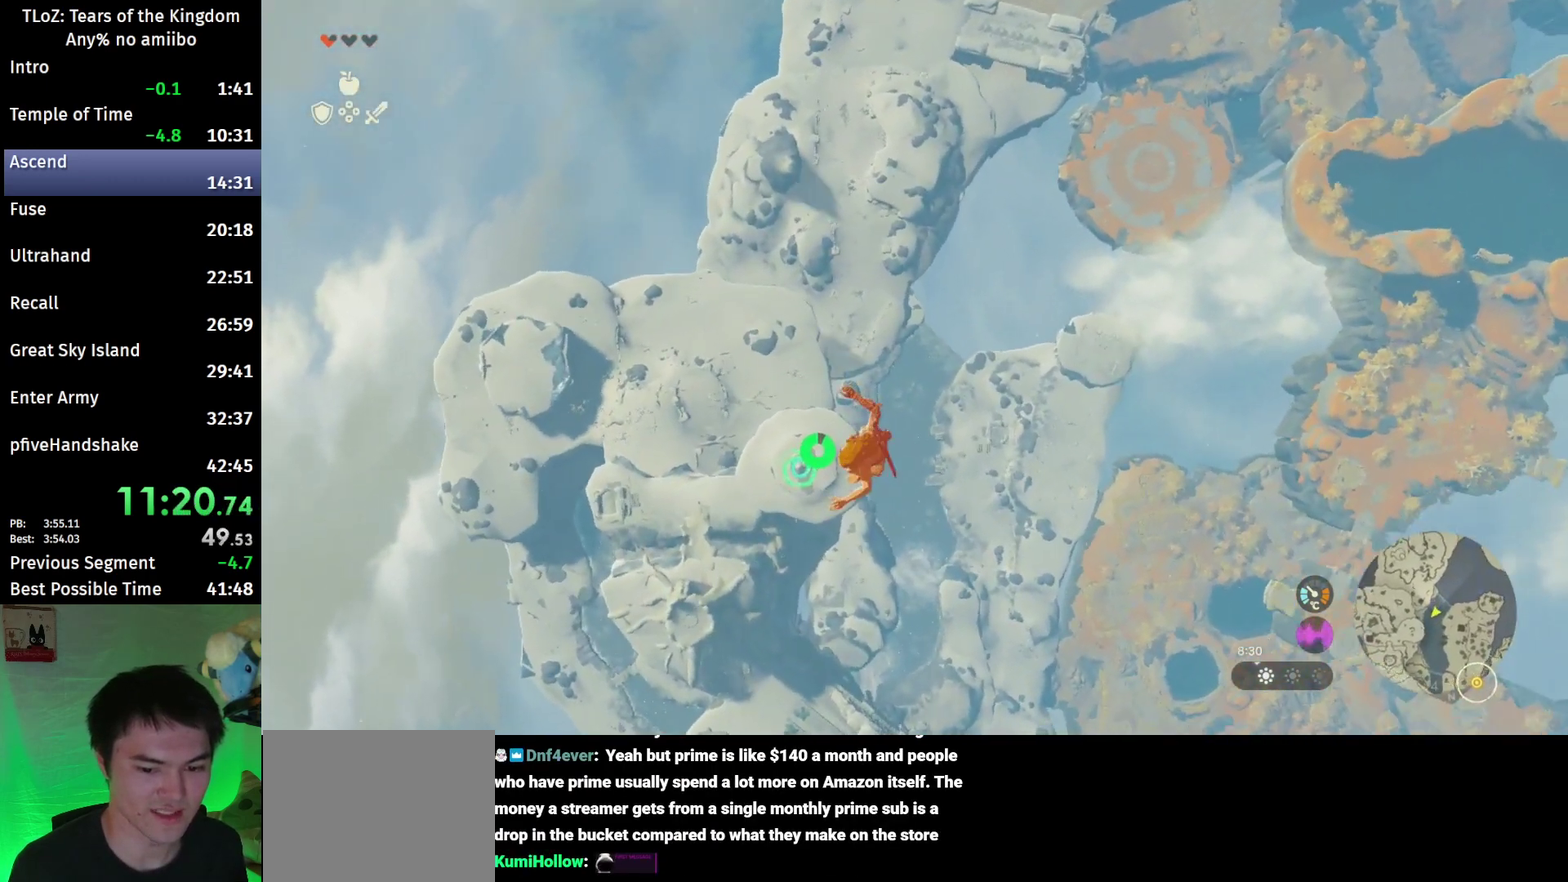
{"buttons": [], "left_stick": "left", "right_stick": "center"}
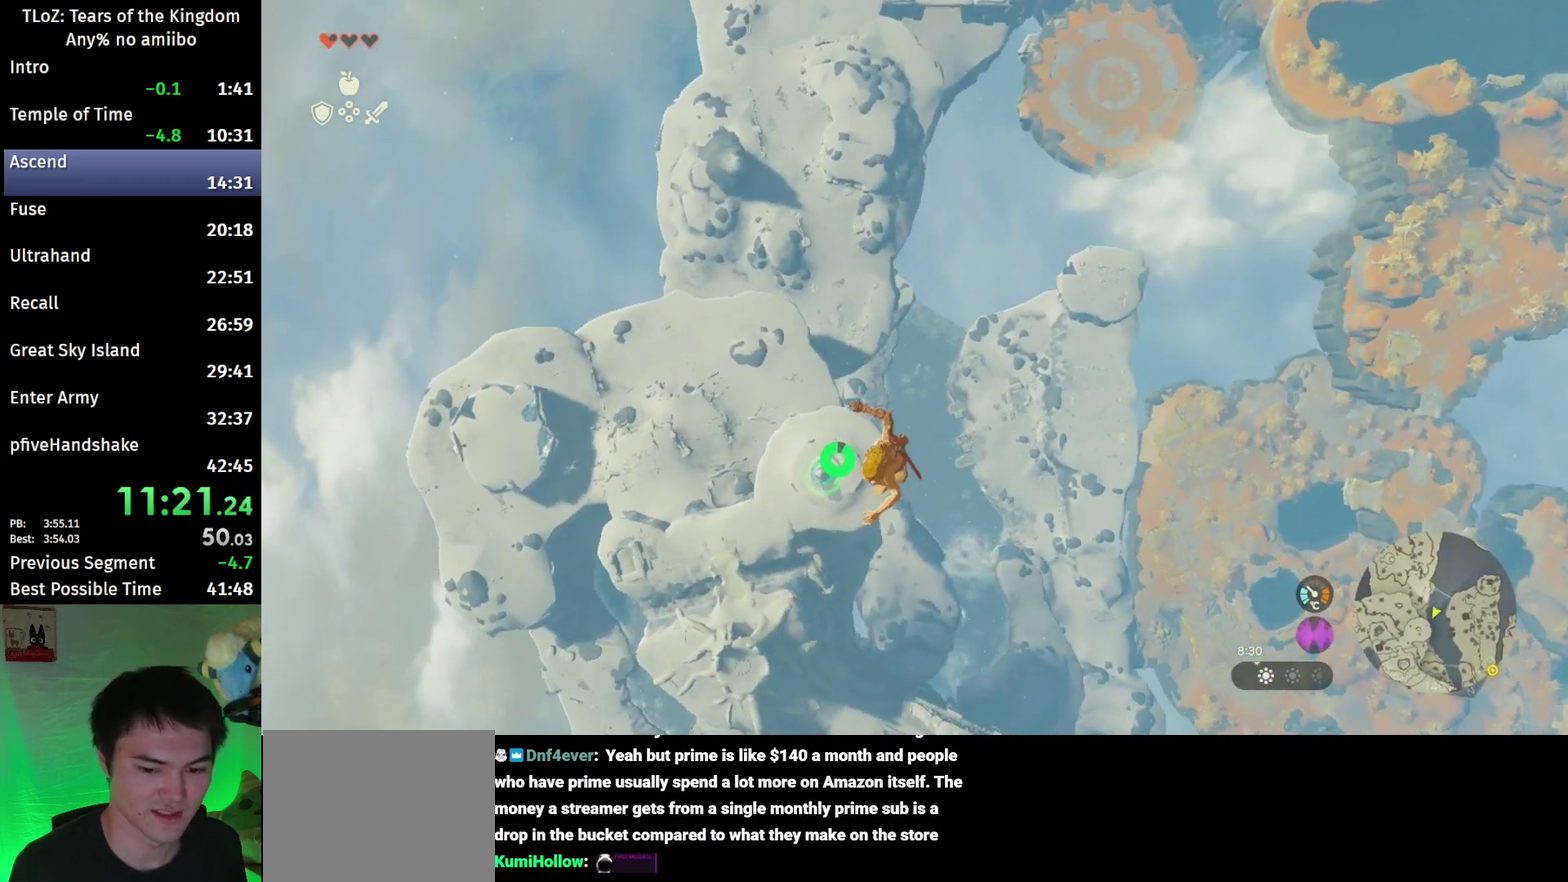
{"buttons": [], "left_stick": "left", "right_stick": "center"}
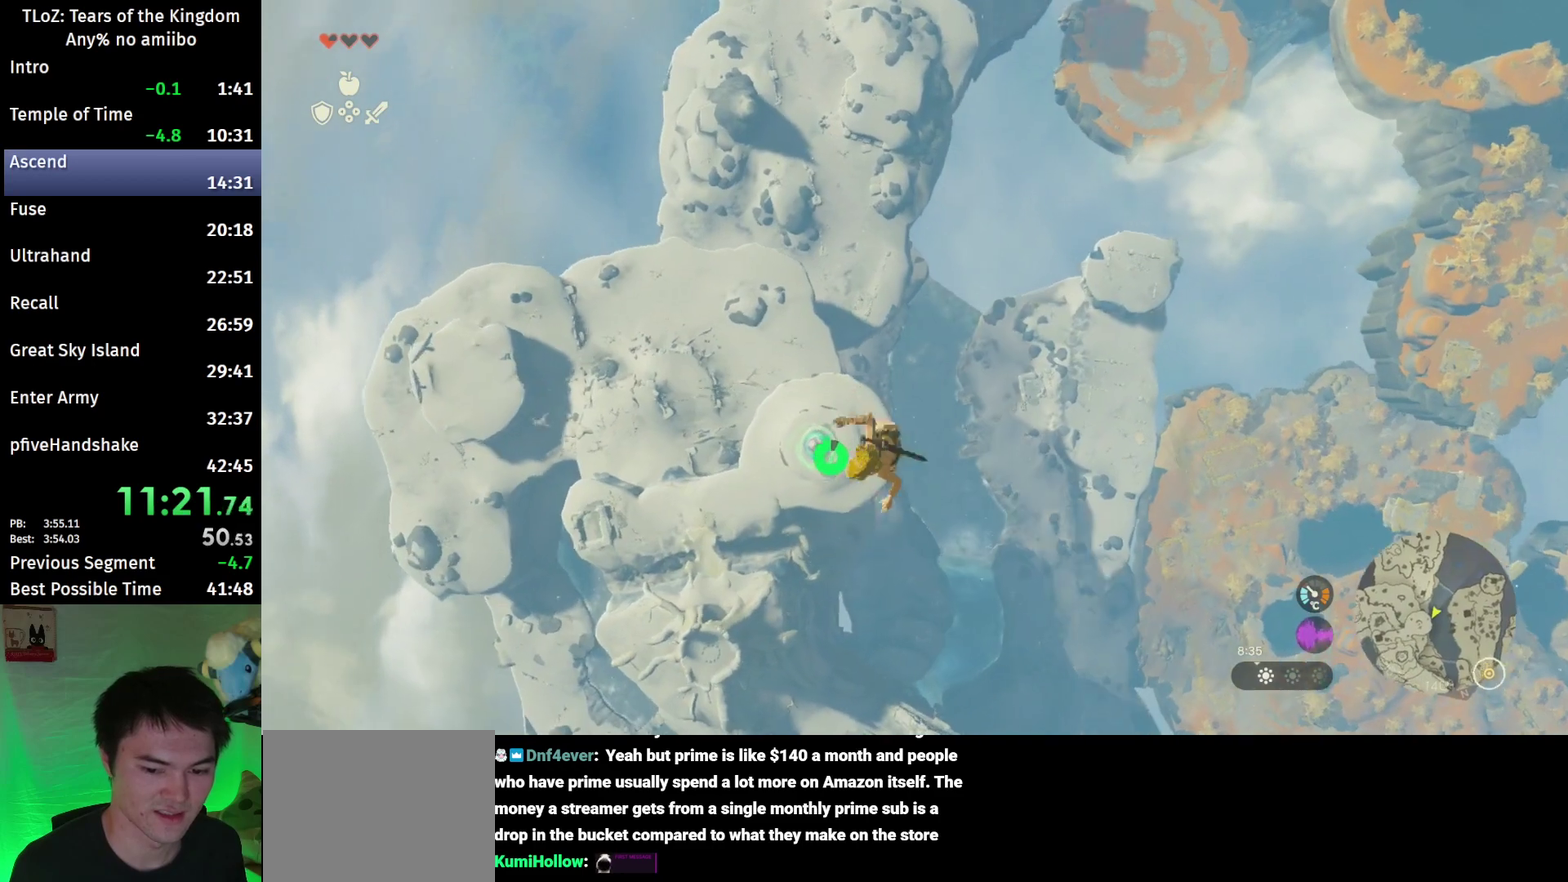
{"buttons": ["R1"], "left_stick": "down-left", "right_stick": "center"}
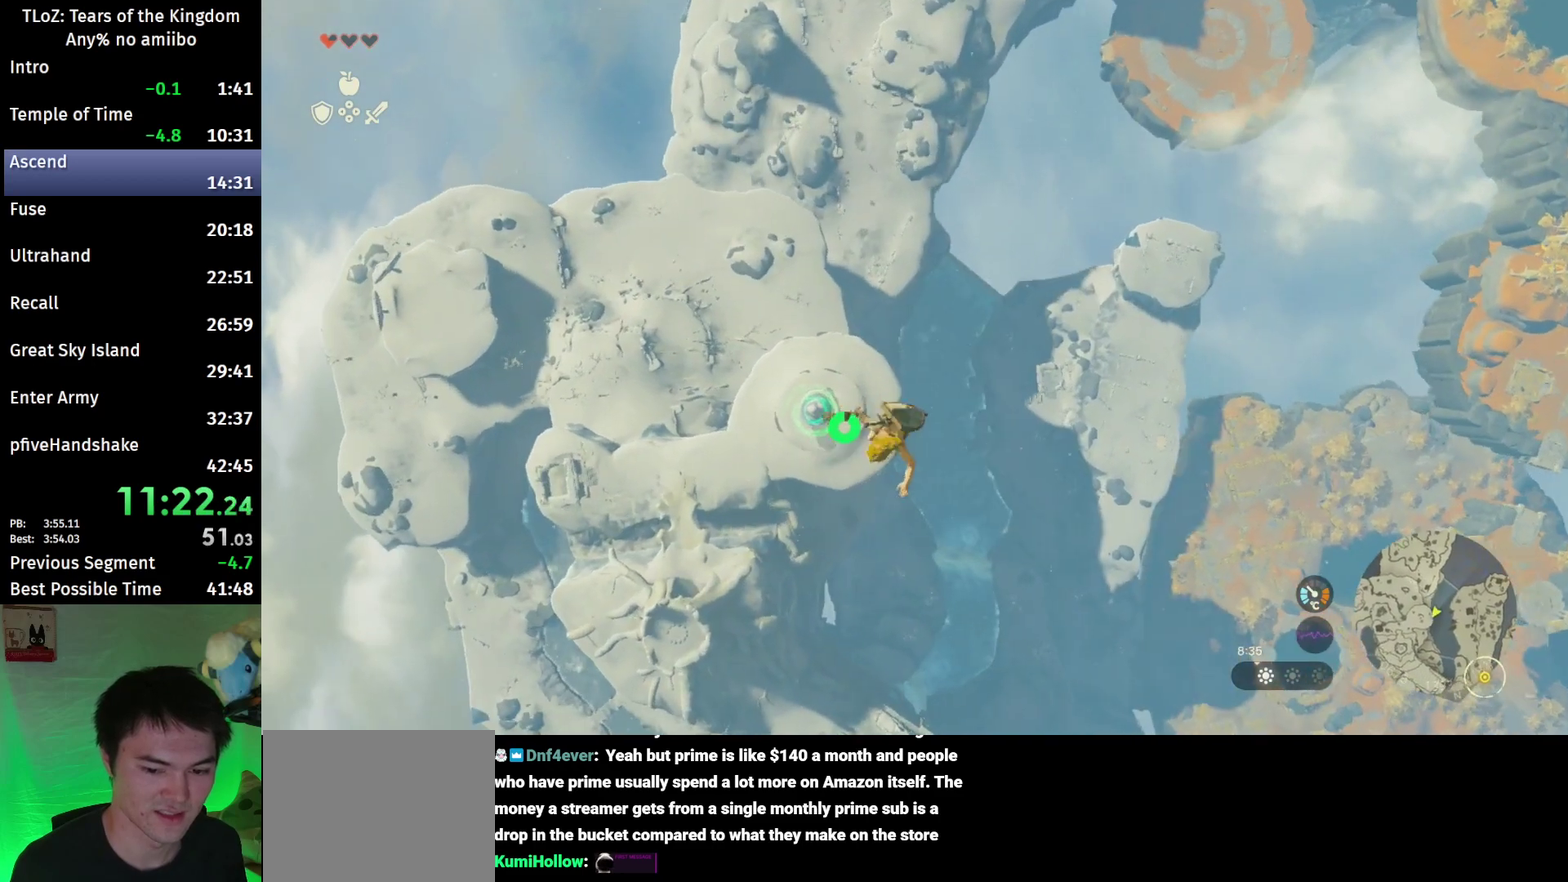
{"buttons": [], "left_stick": "down-left", "right_stick": "center"}
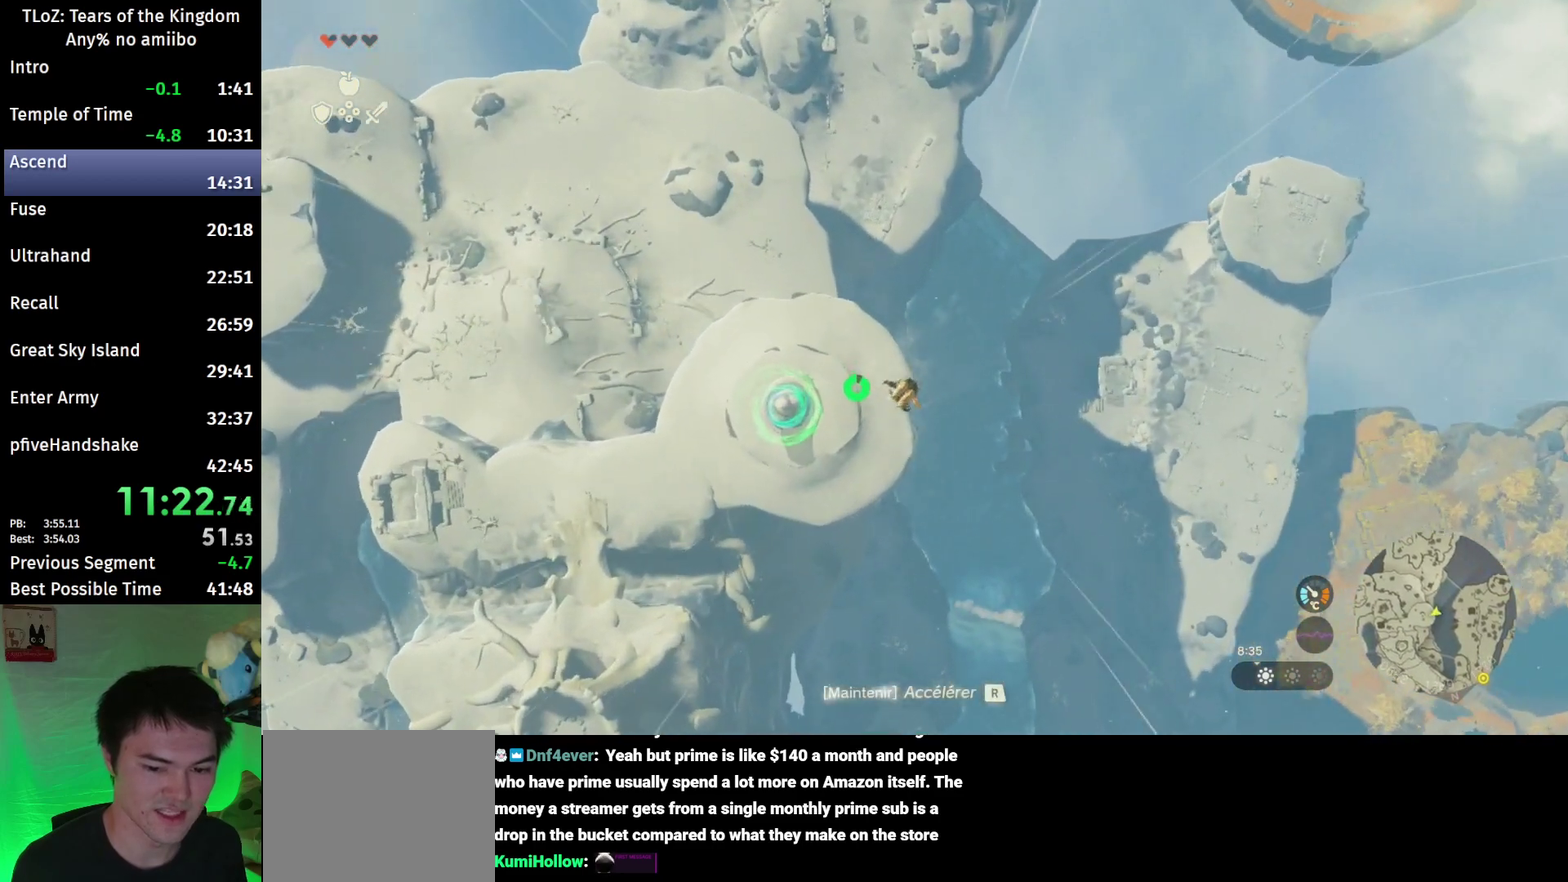
{"buttons": [], "left_stick": "down-left", "right_stick": "center"}
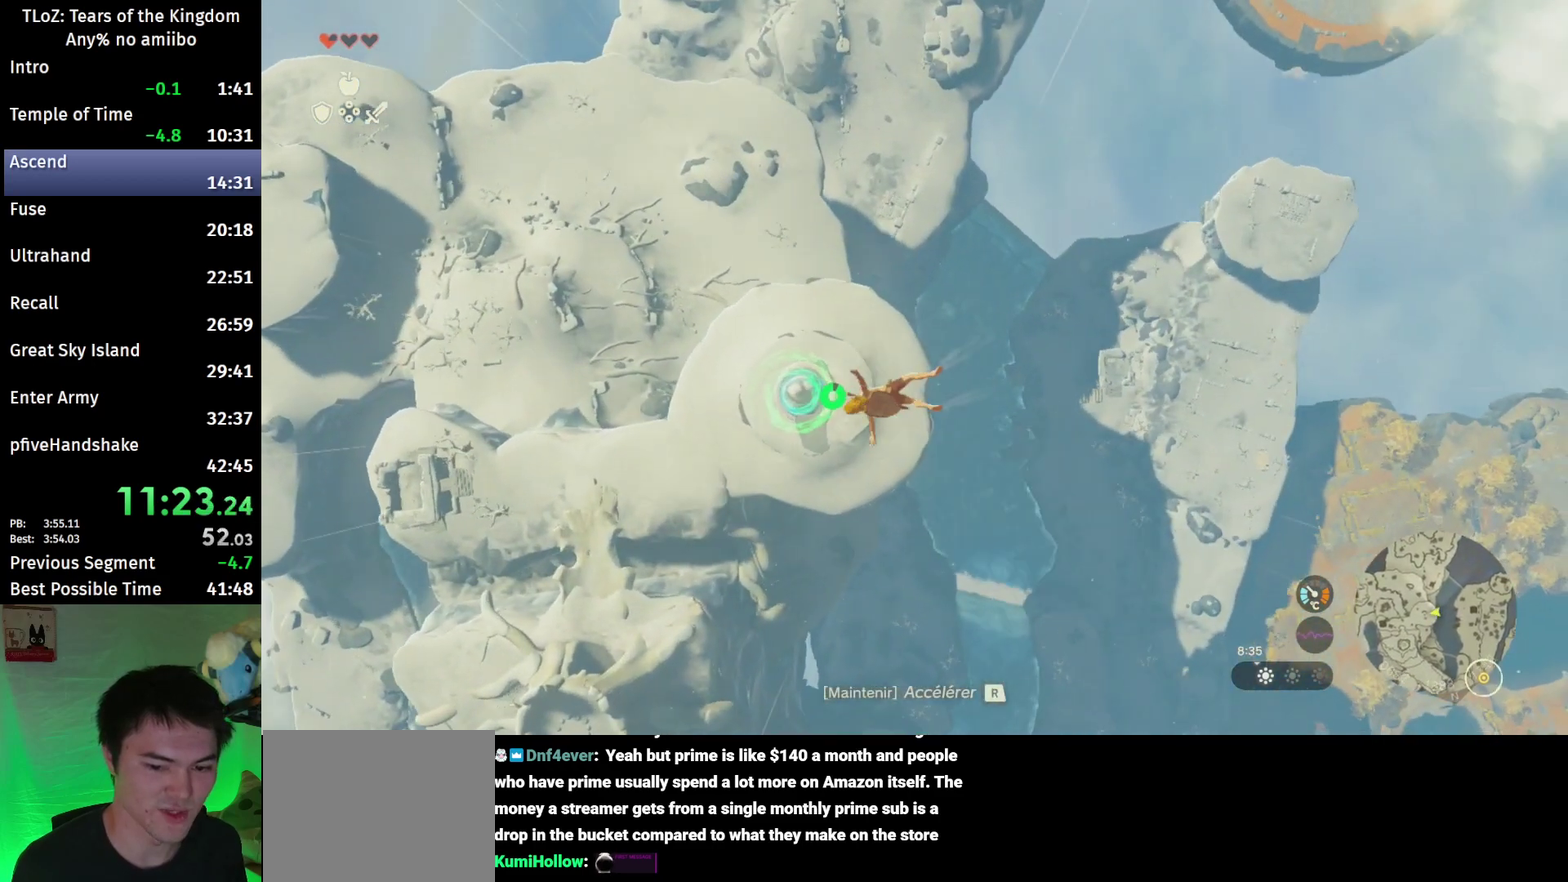
{"buttons": [], "left_stick": "down-left", "right_stick": "center"}
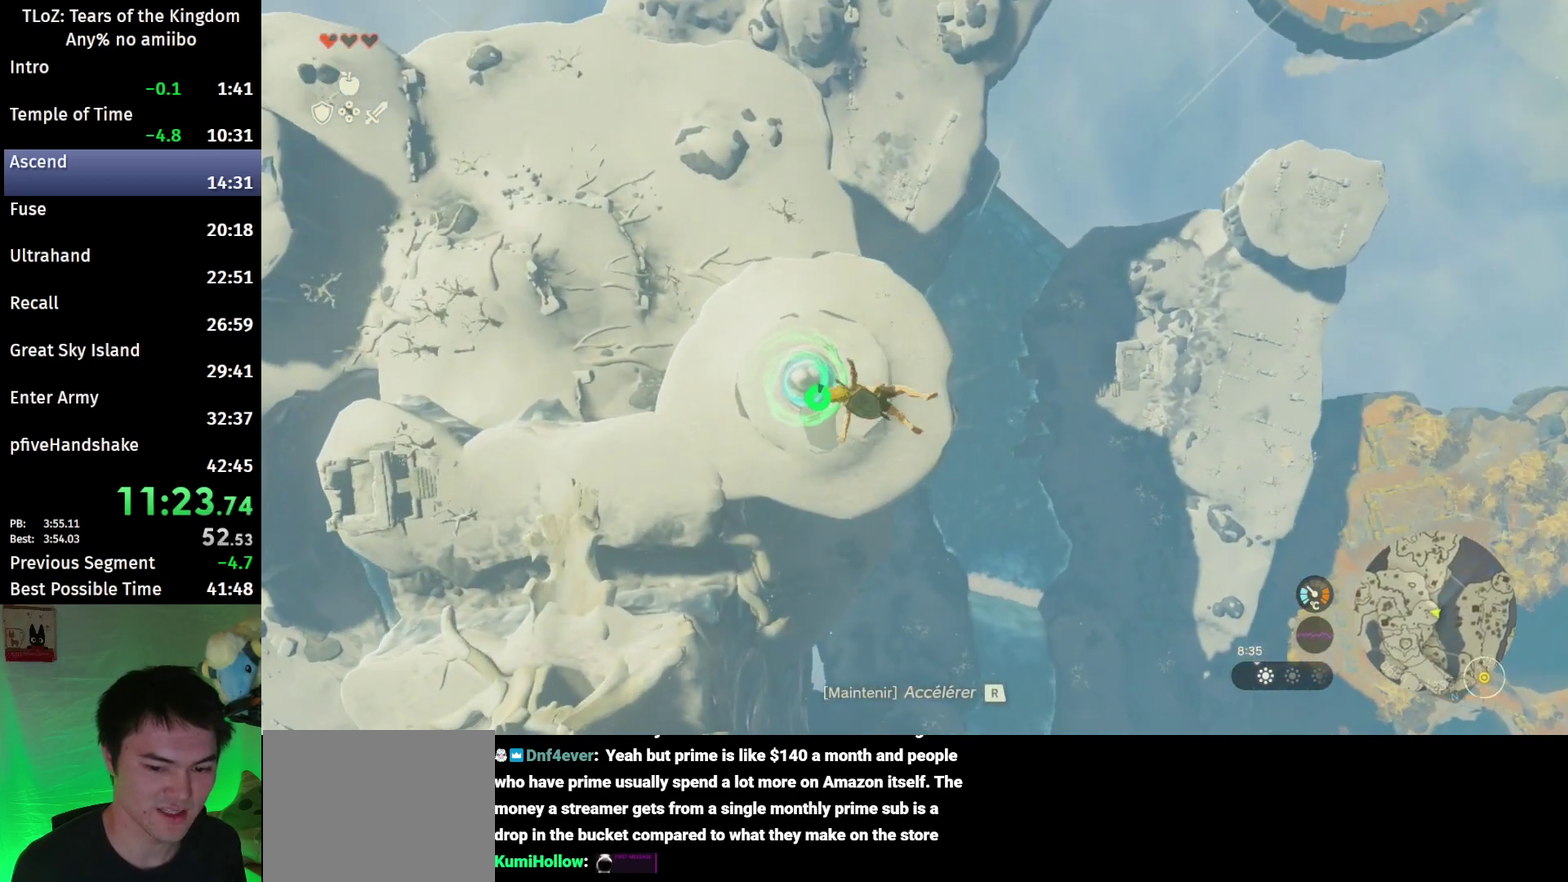
{"buttons": [], "left_stick": "left", "right_stick": "center"}
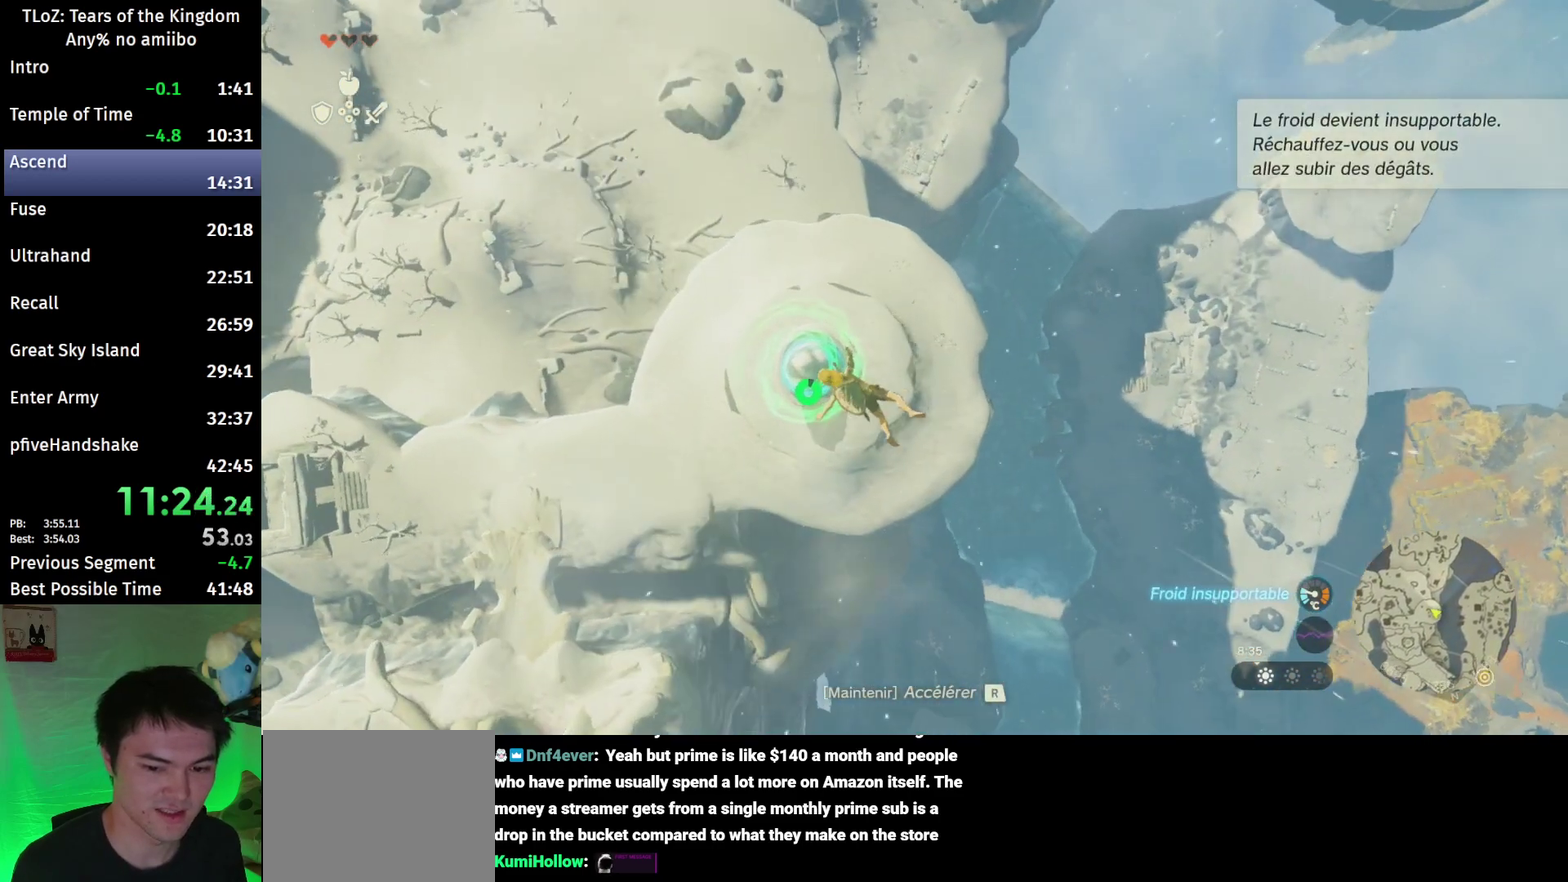
{"buttons": [], "left_stick": "left", "right_stick": "center"}
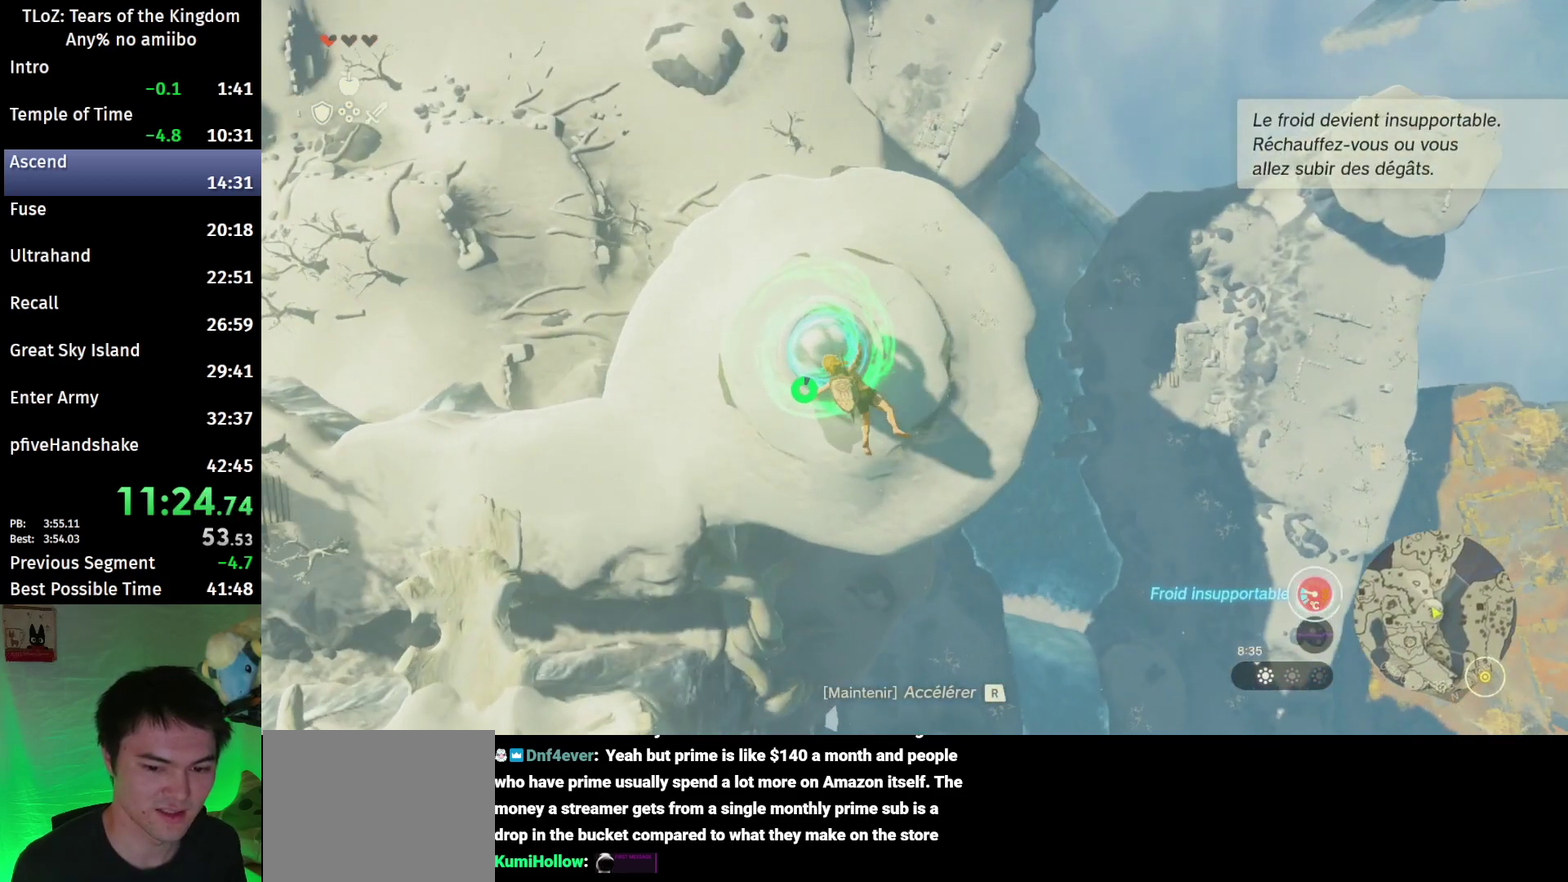
{"buttons": [], "left_stick": "left", "right_stick": "center"}